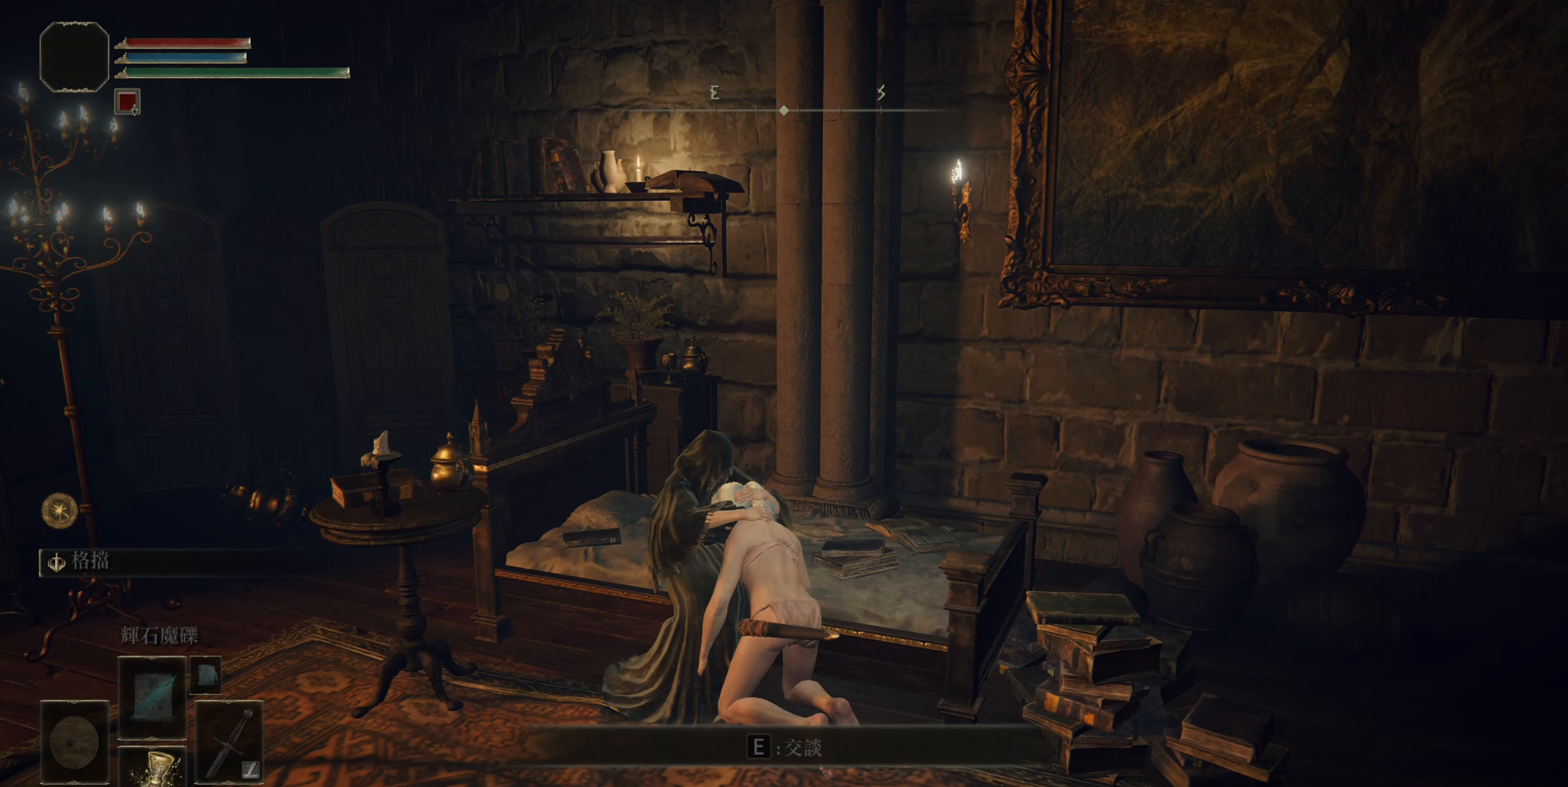
Gameplay with a controller (PlayStation layout); each line is a JSON object with the inputs held at the frame after it. "events" lists button and stick changes between this image and that frame as [ms after this image, input, new state], when the widget could be followed in between.
{"buttons": [], "left_stick": "center", "right_stick": "center", "events": []}
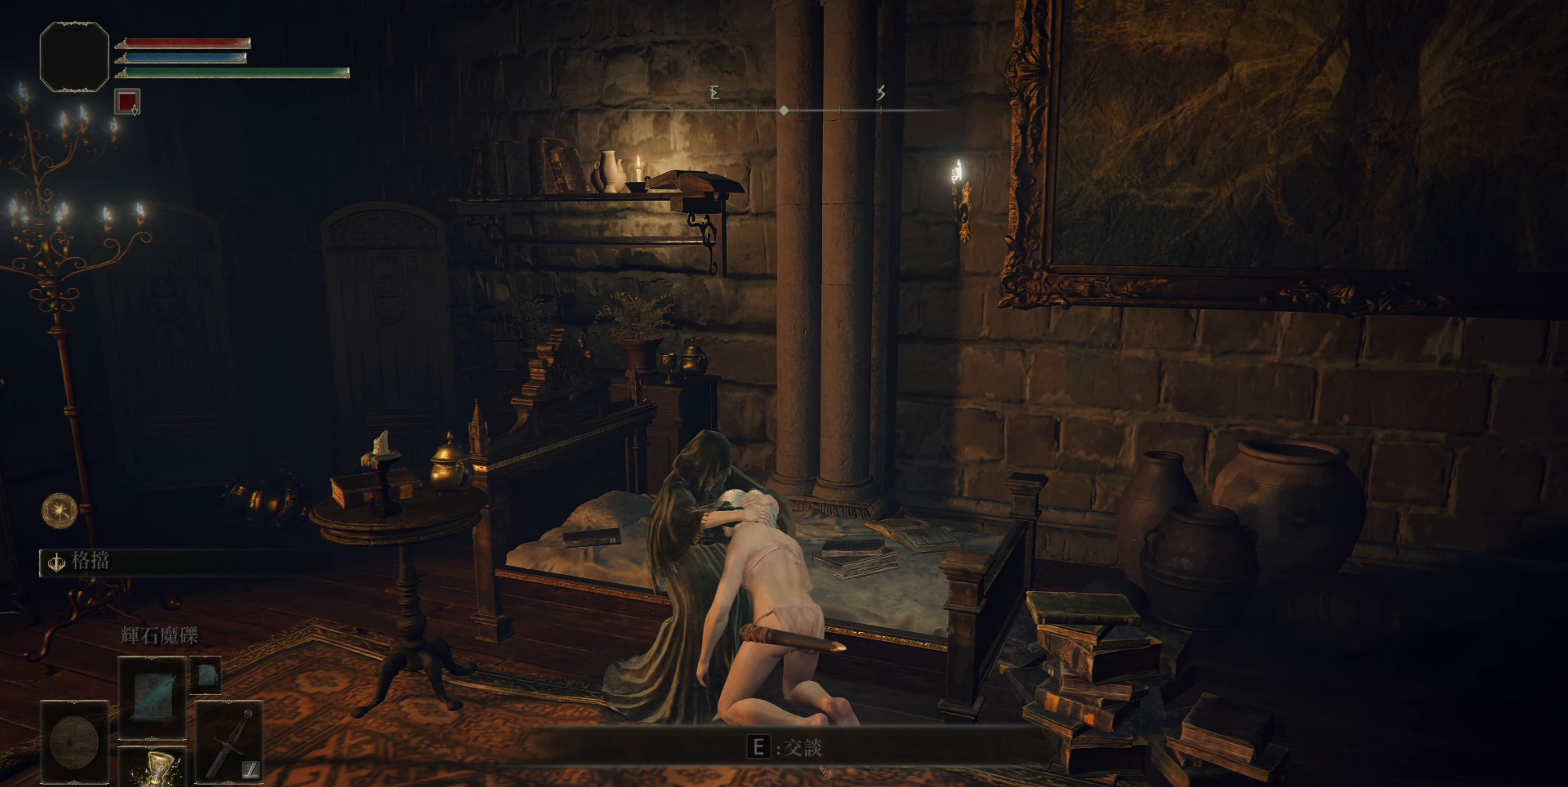
{"buttons": [], "left_stick": "center", "right_stick": "center", "events": []}
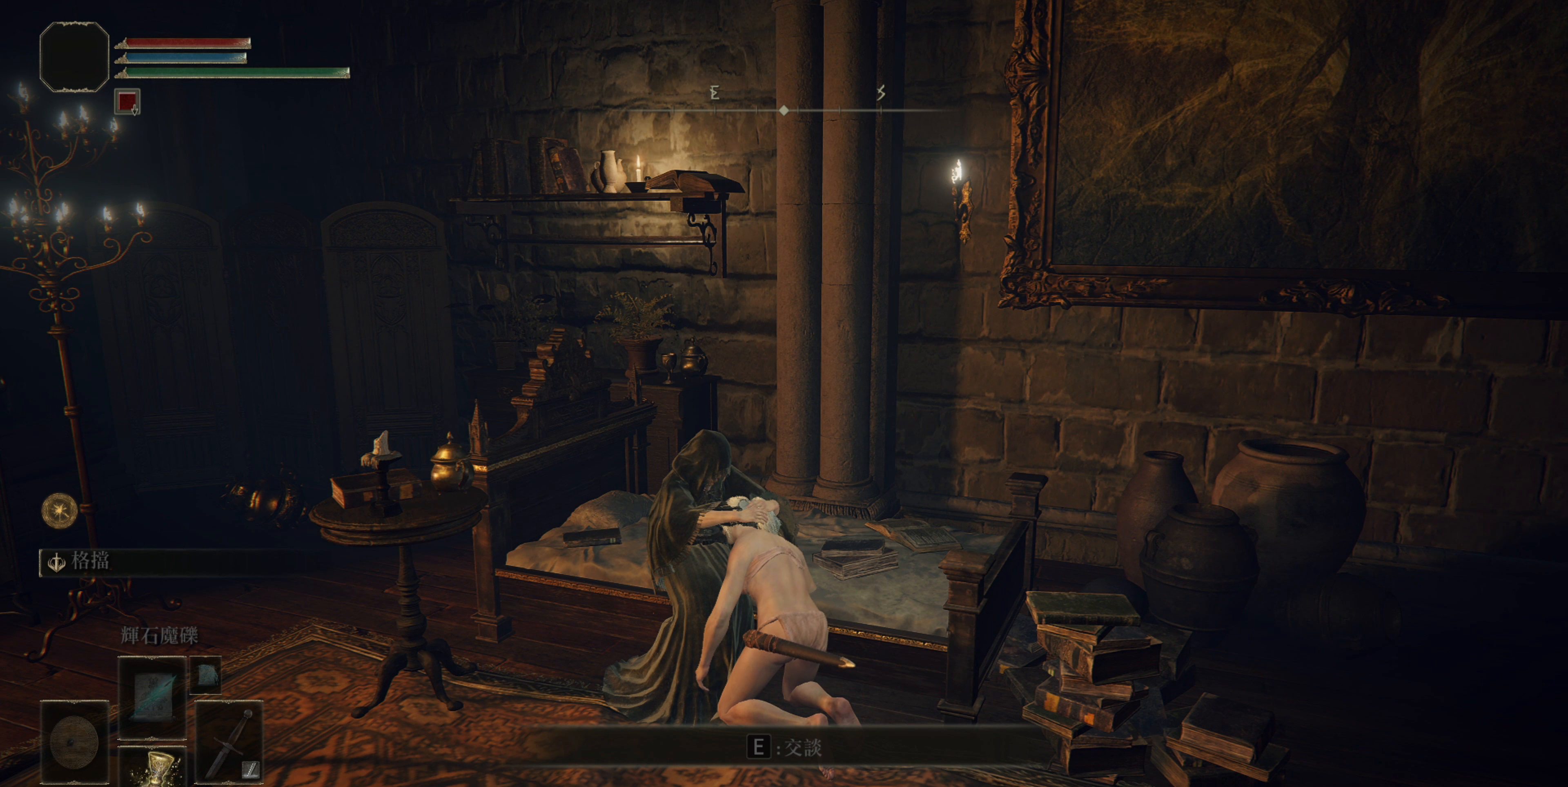
{"buttons": [], "left_stick": "center", "right_stick": "center", "events": []}
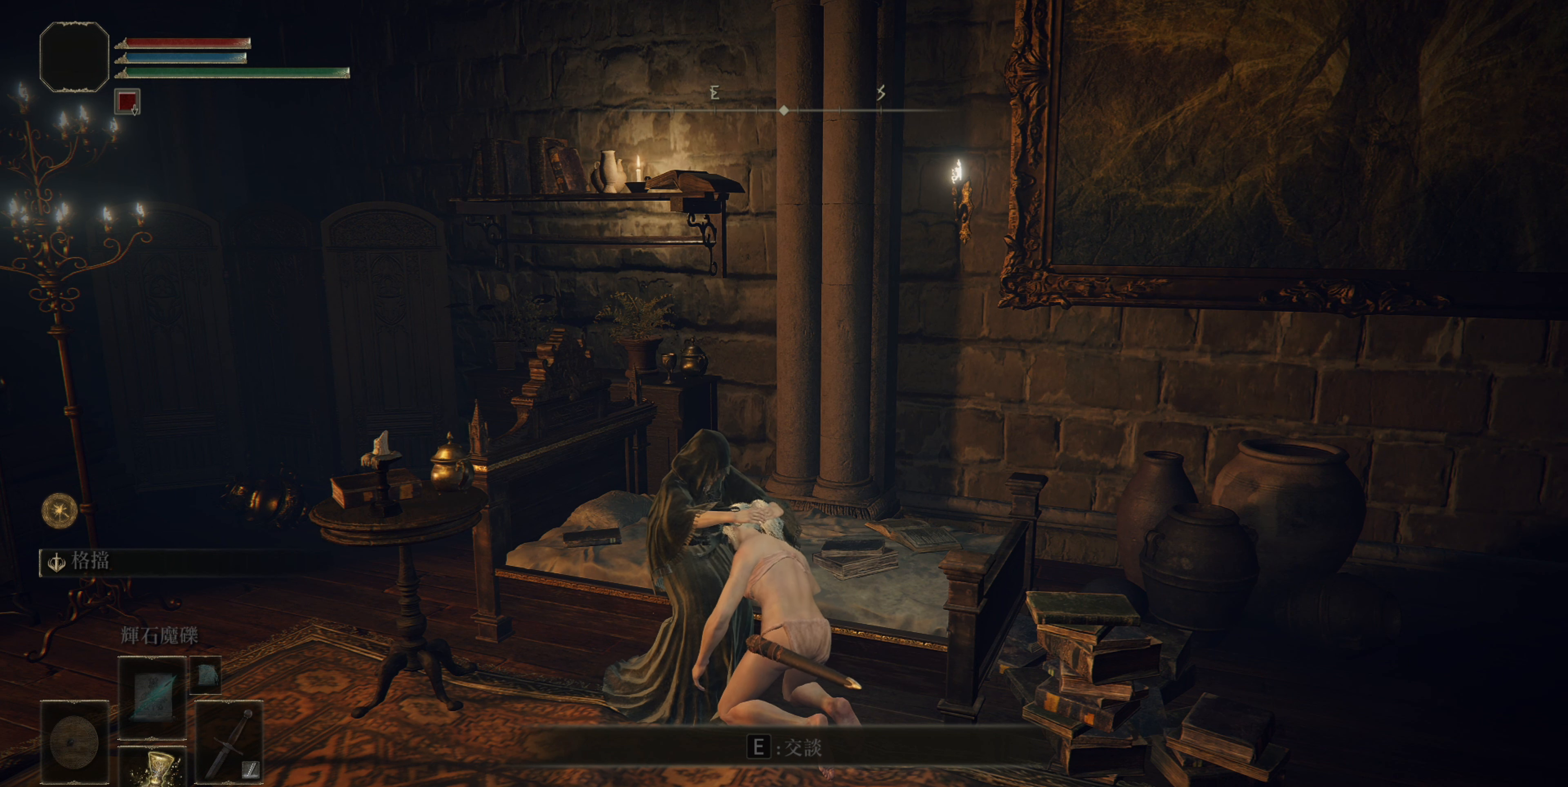
{"buttons": [], "left_stick": "center", "right_stick": "center", "events": []}
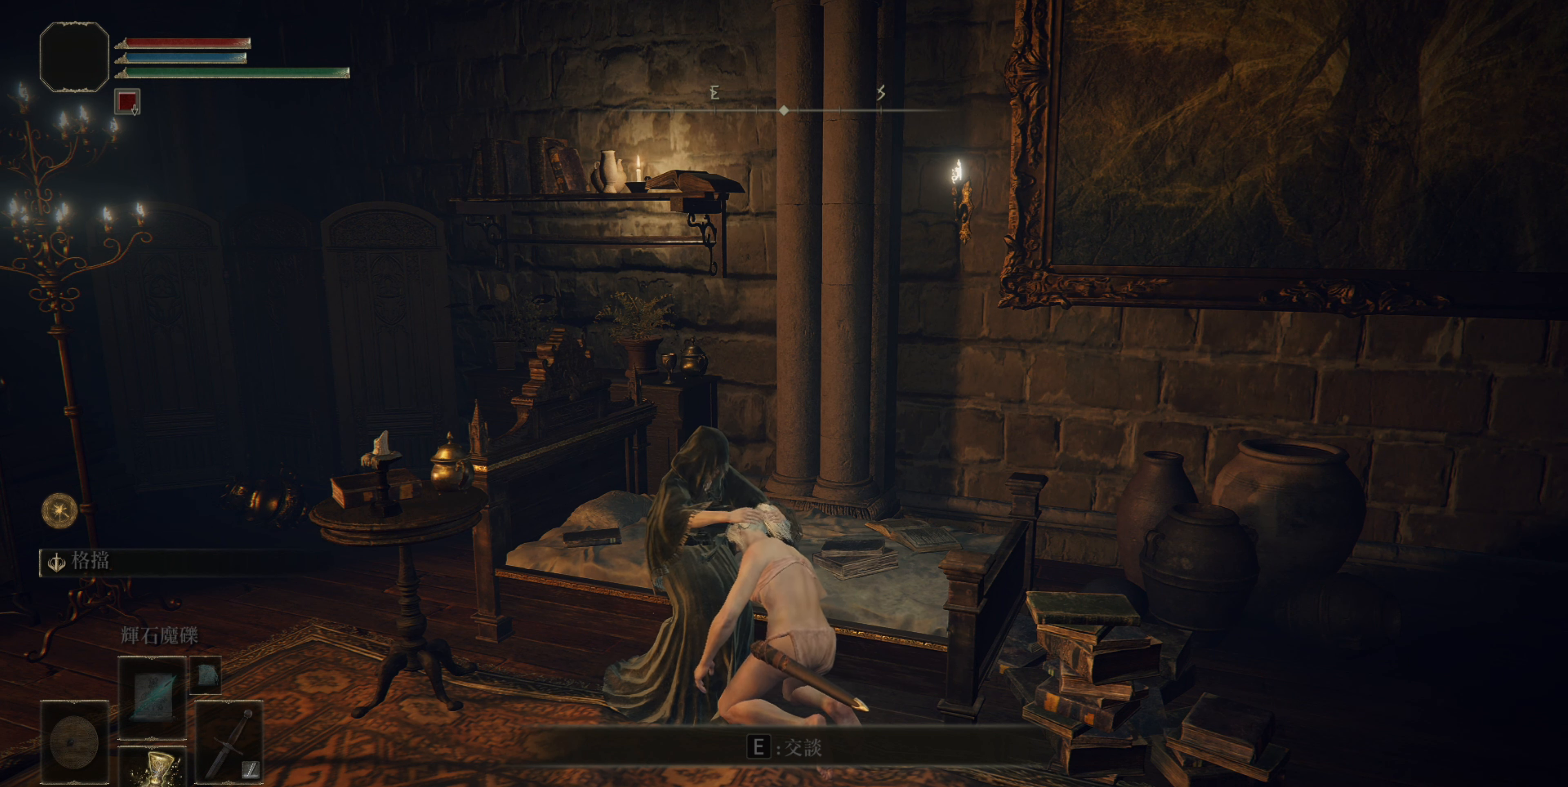
{"buttons": [], "left_stick": "center", "right_stick": "center", "events": [[17, "right_stick", "left"], [233, "right_stick", "center"]]}
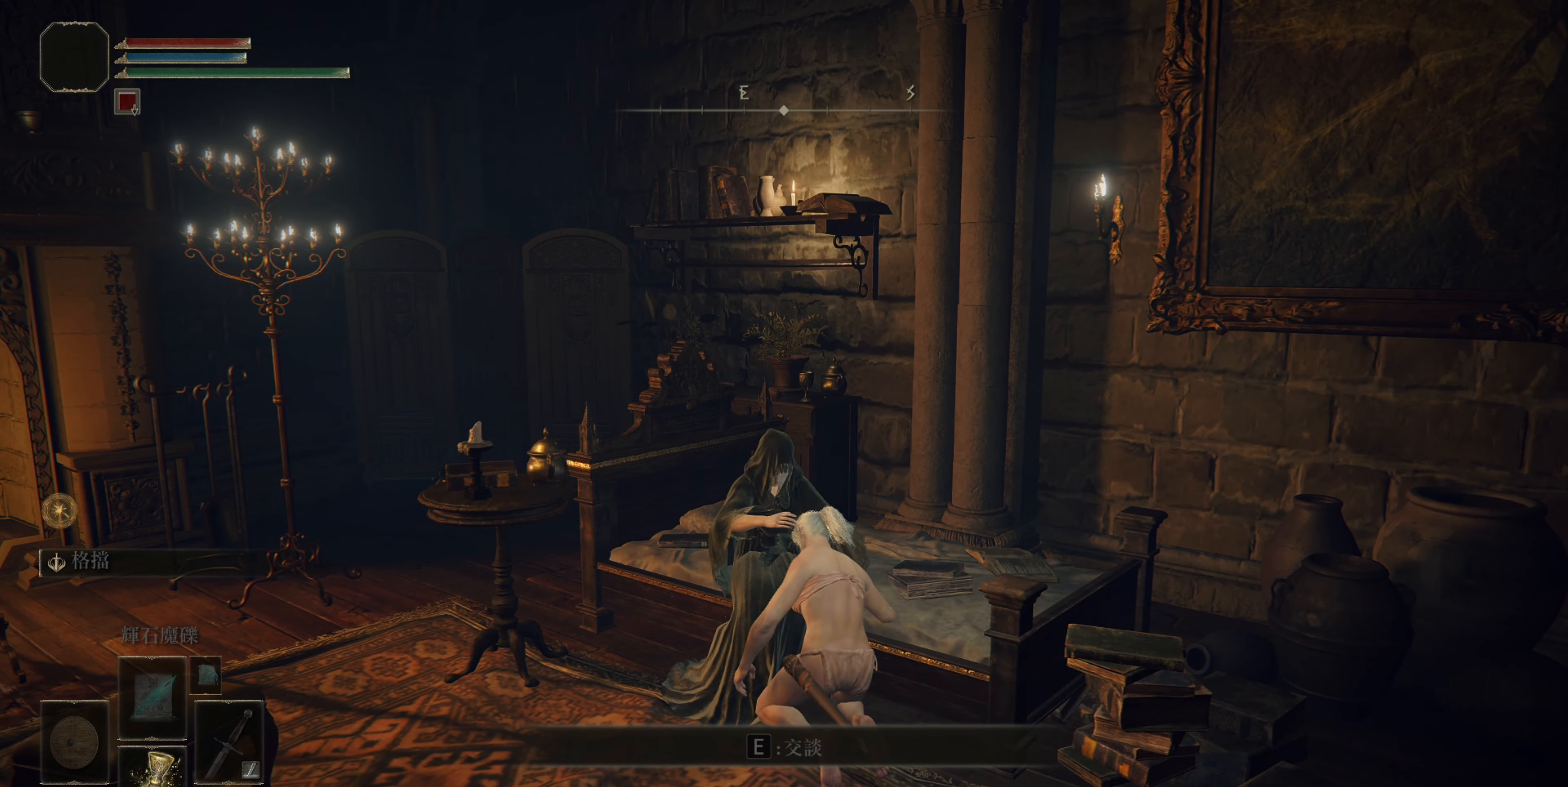
{"buttons": [], "left_stick": "center", "right_stick": "center", "events": []}
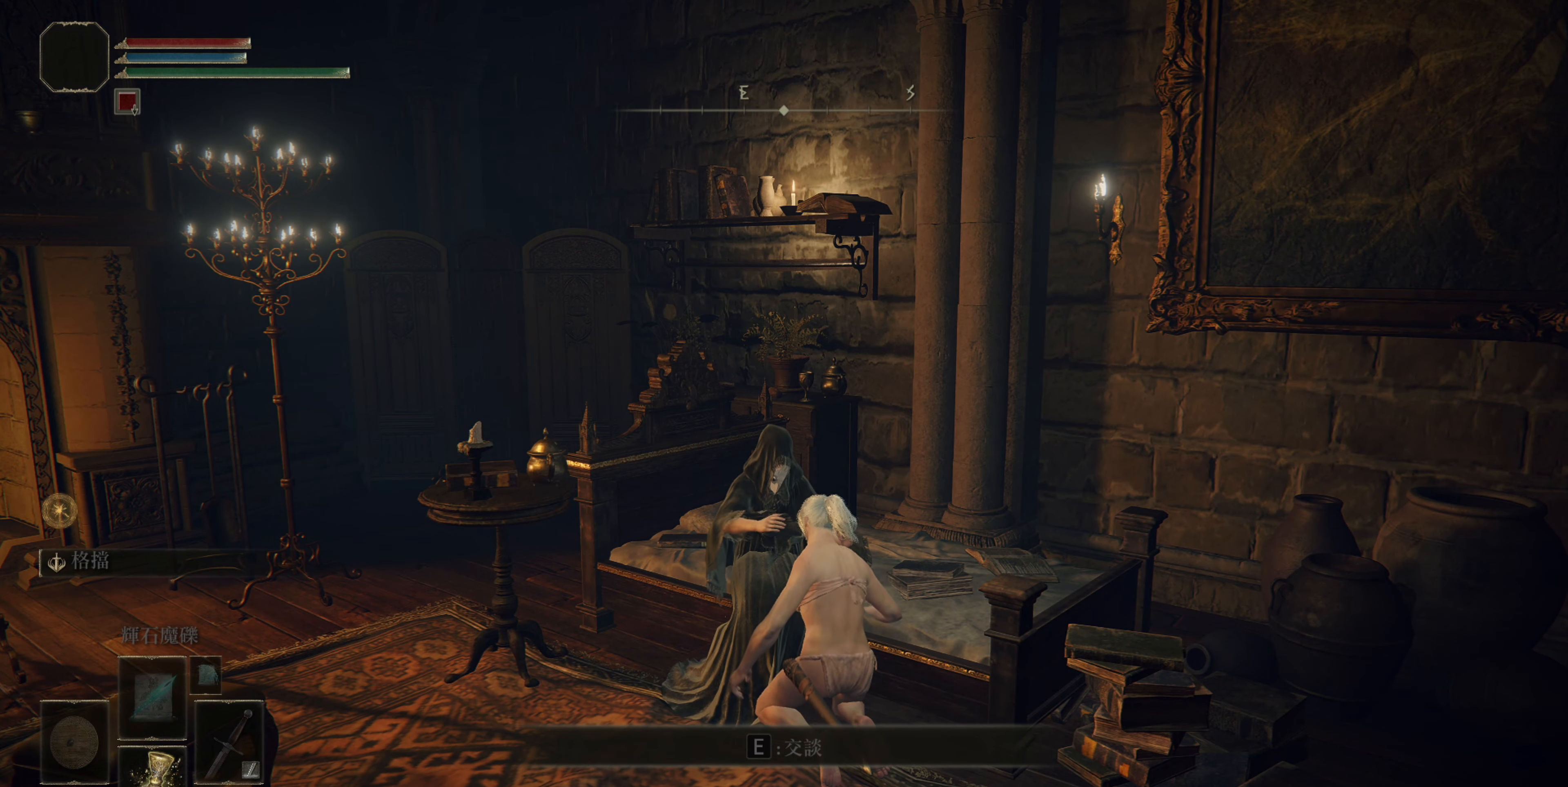
{"buttons": [], "left_stick": "center", "right_stick": "center", "events": []}
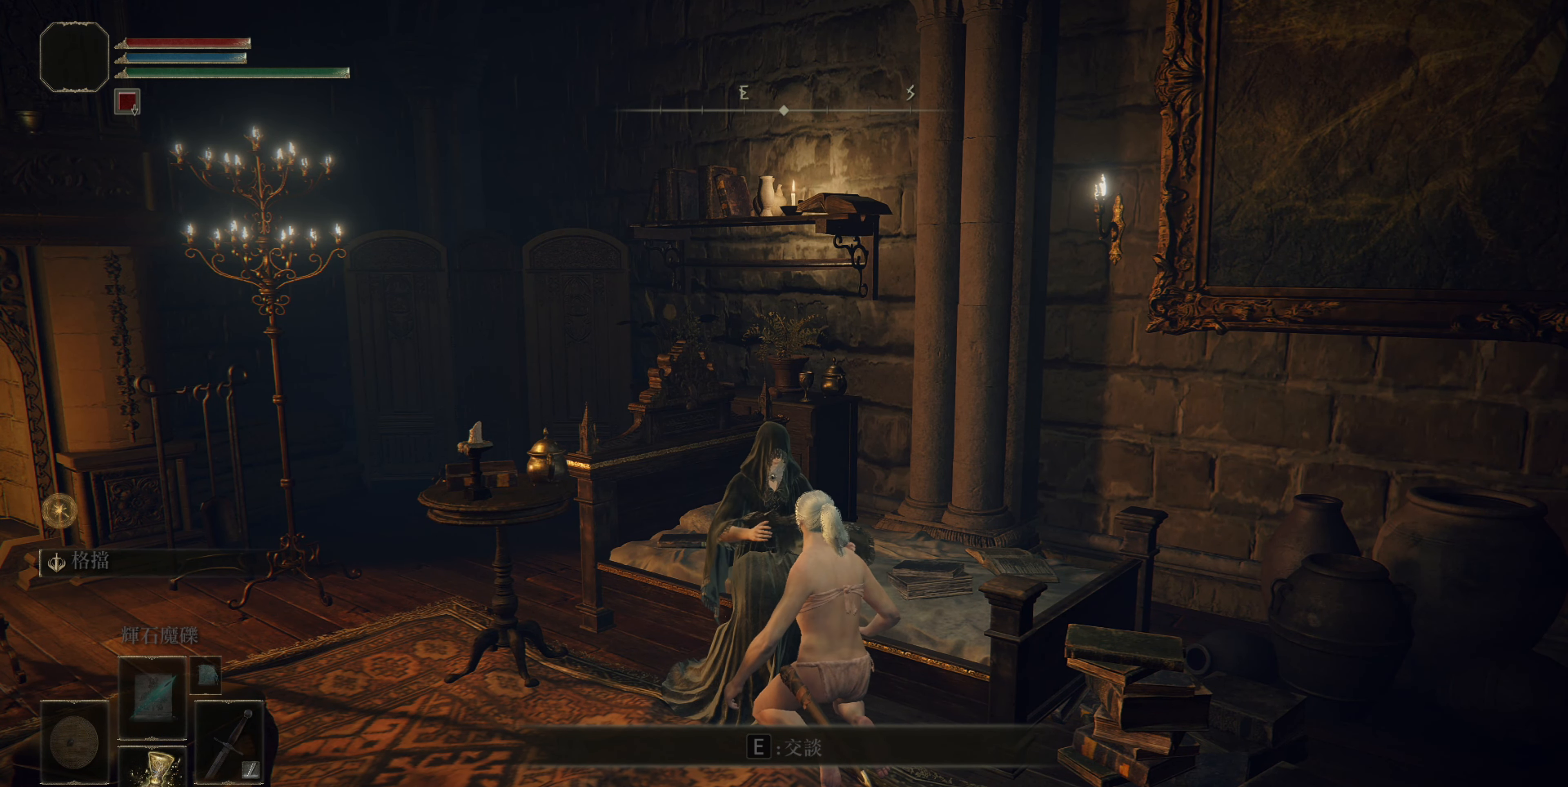
{"buttons": [], "left_stick": "center", "right_stick": "center", "events": []}
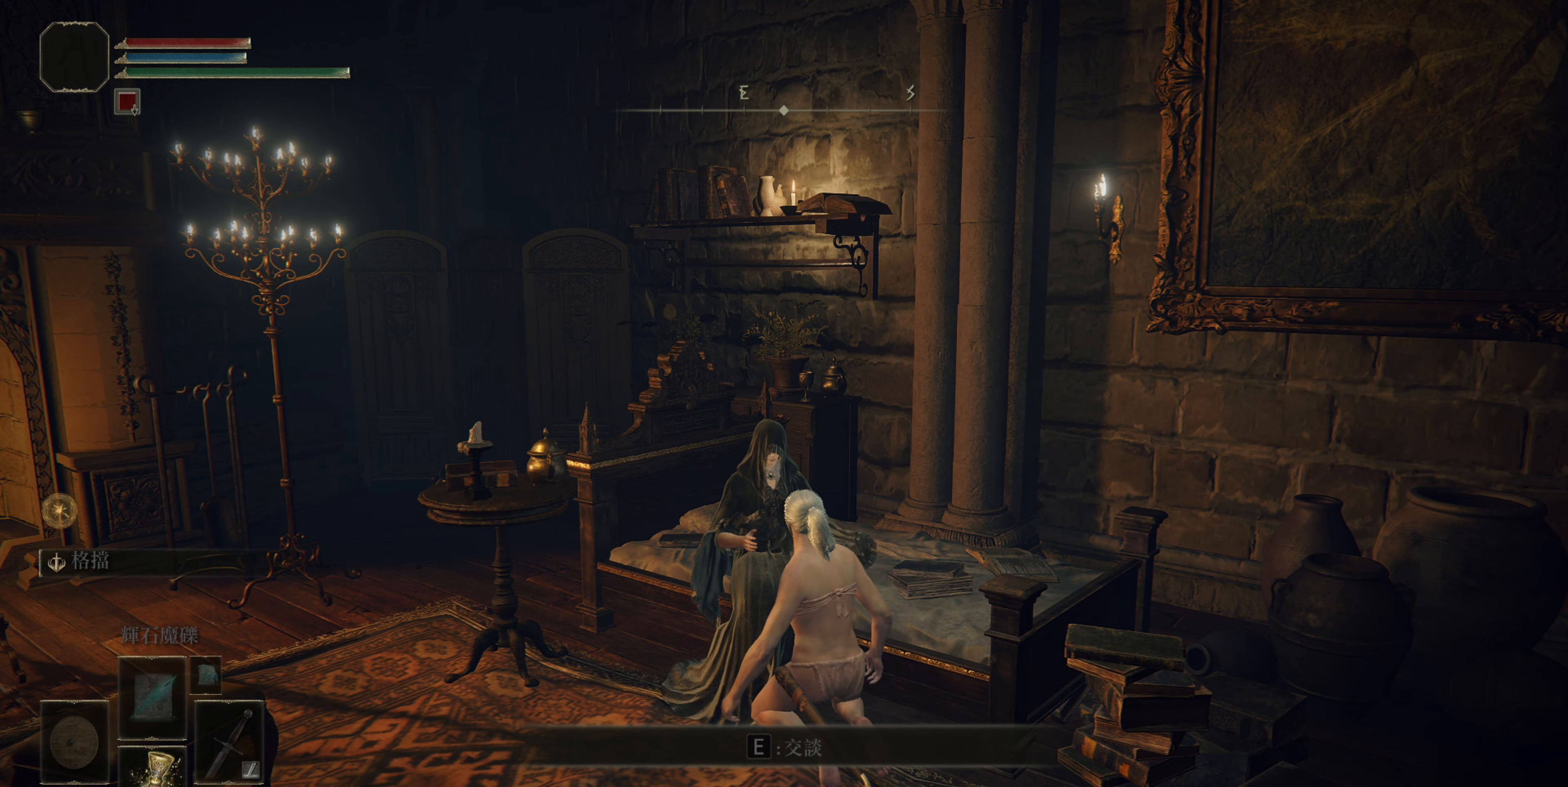
{"buttons": [], "left_stick": "center", "right_stick": "center", "events": []}
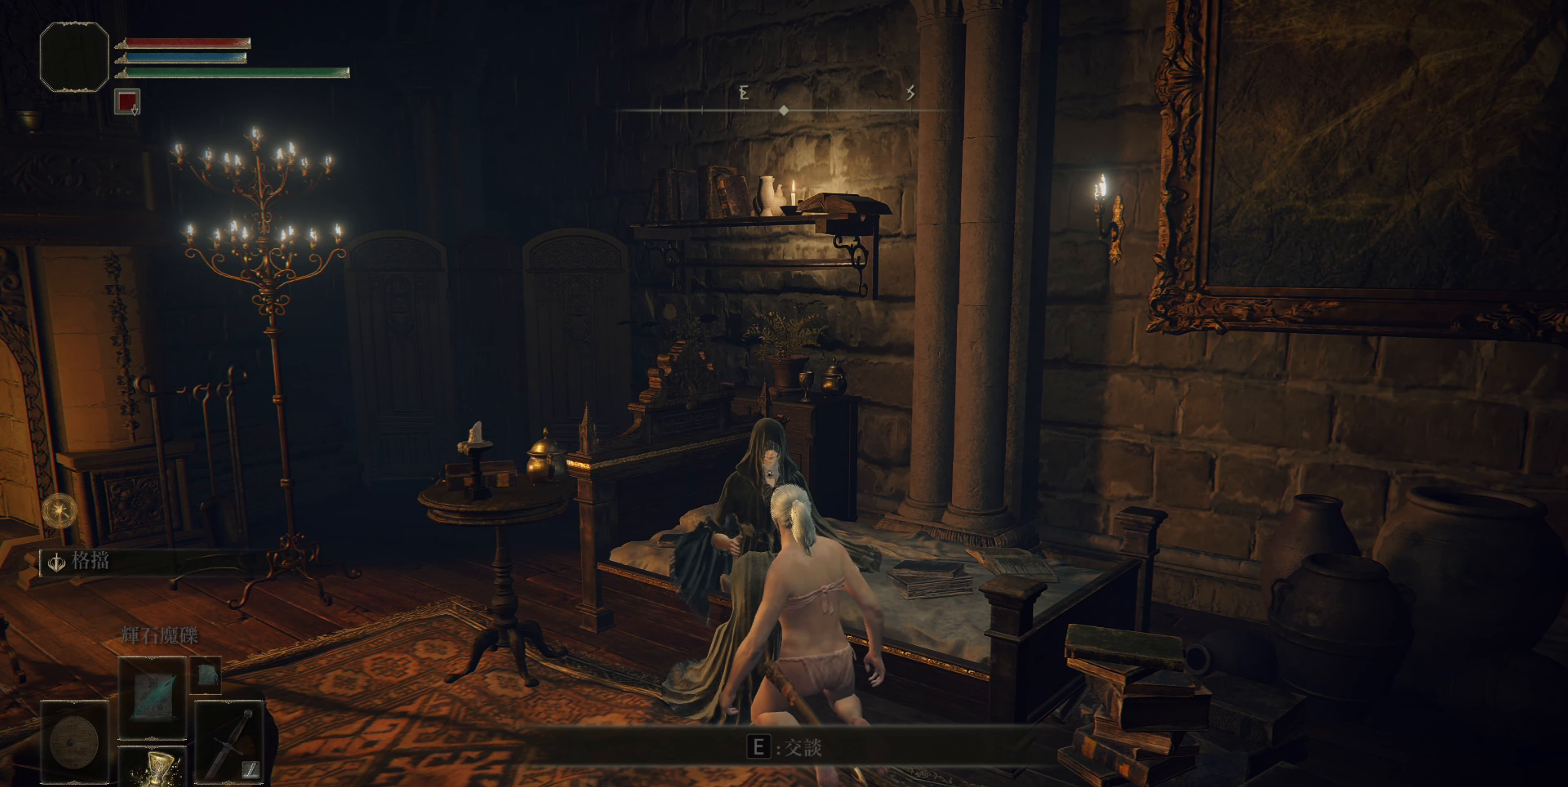
{"buttons": [], "left_stick": "center", "right_stick": "center", "events": []}
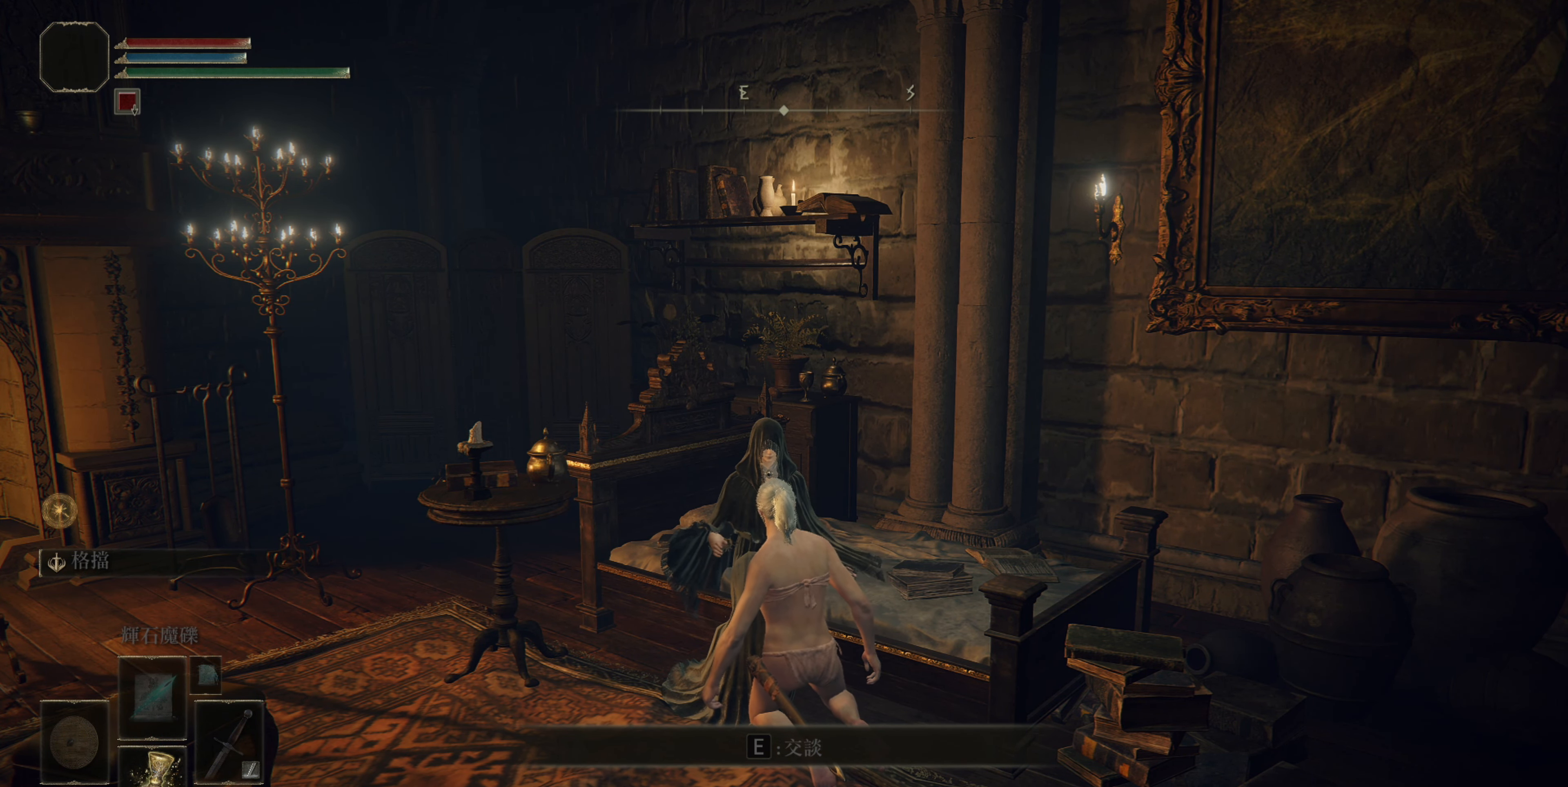
{"buttons": [], "left_stick": "center", "right_stick": "center", "events": []}
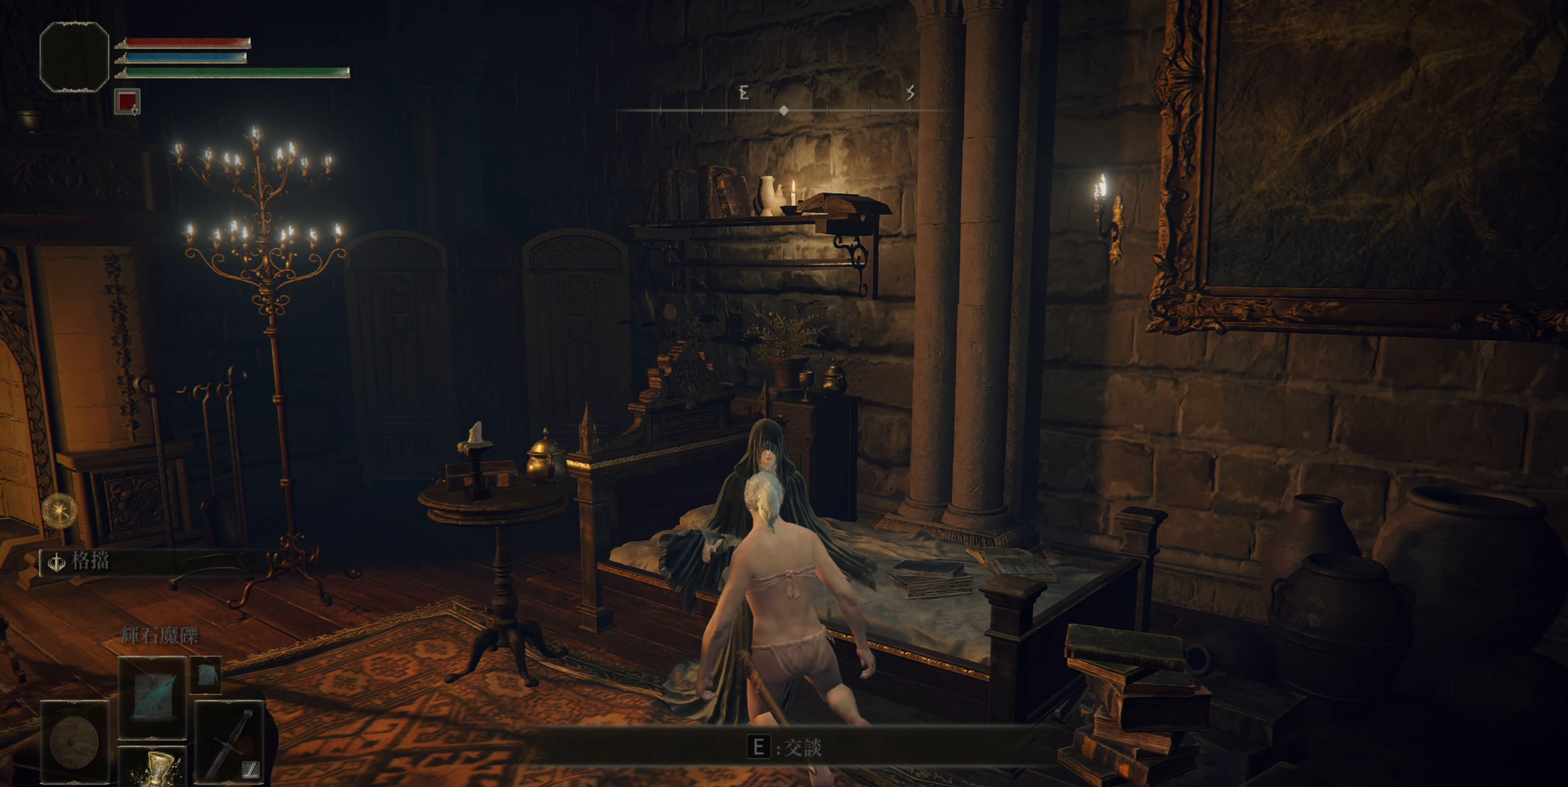
{"buttons": [], "left_stick": "center", "right_stick": "center", "events": []}
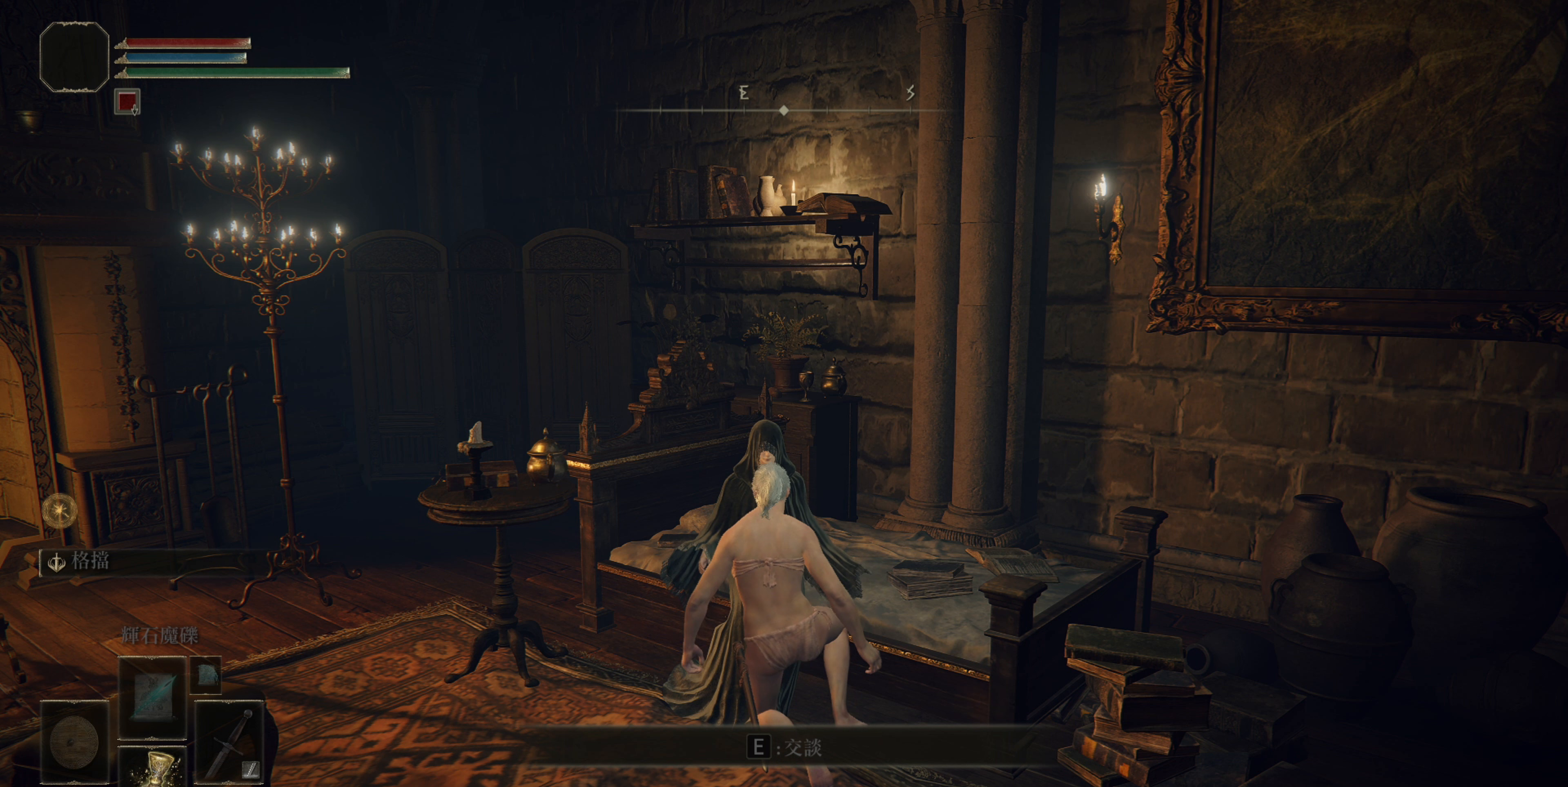
{"buttons": [], "left_stick": "center", "right_stick": "center", "events": []}
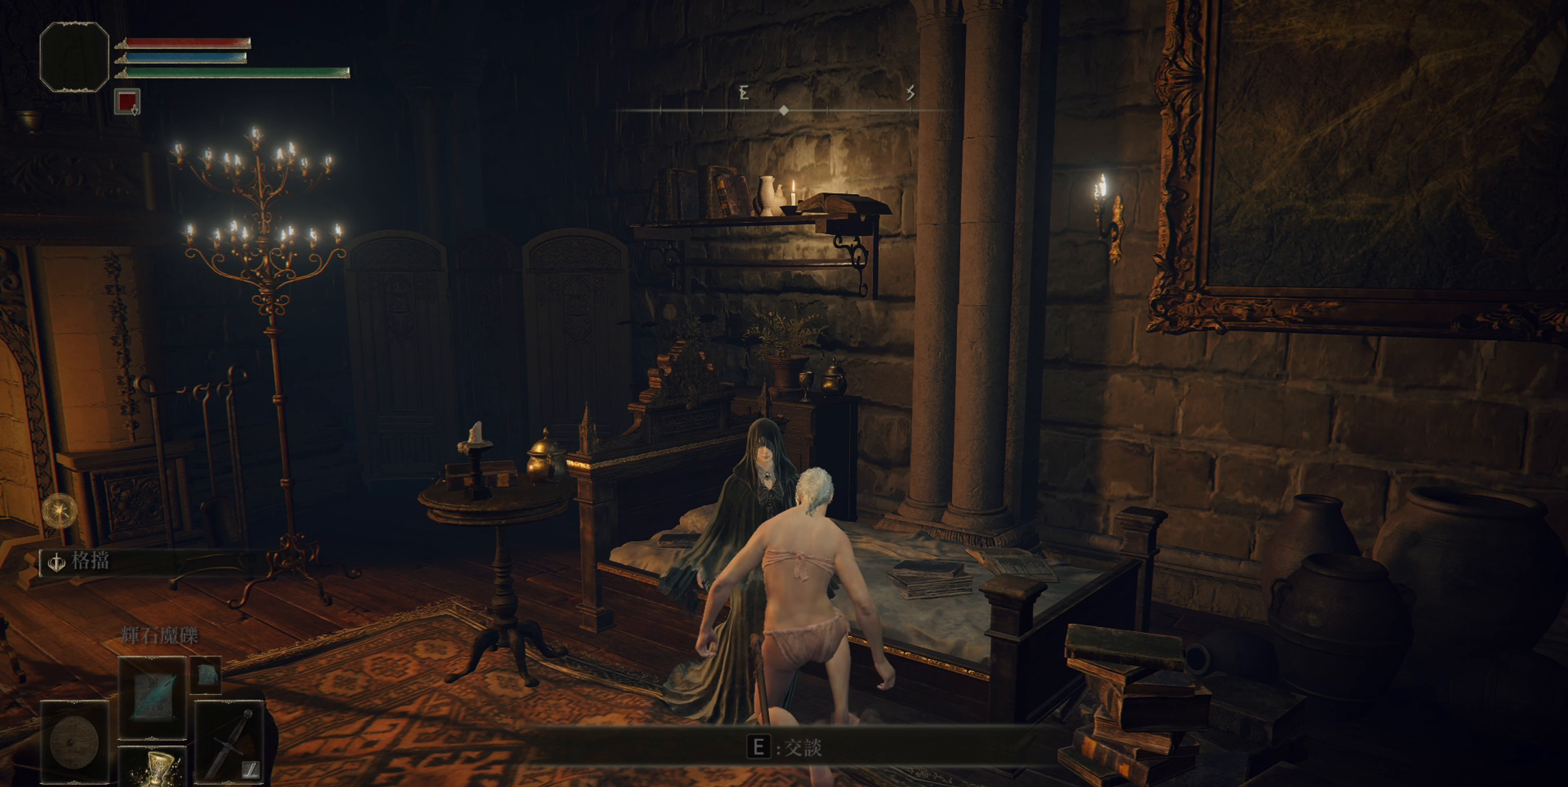
{"buttons": [], "left_stick": "center", "right_stick": "center", "events": []}
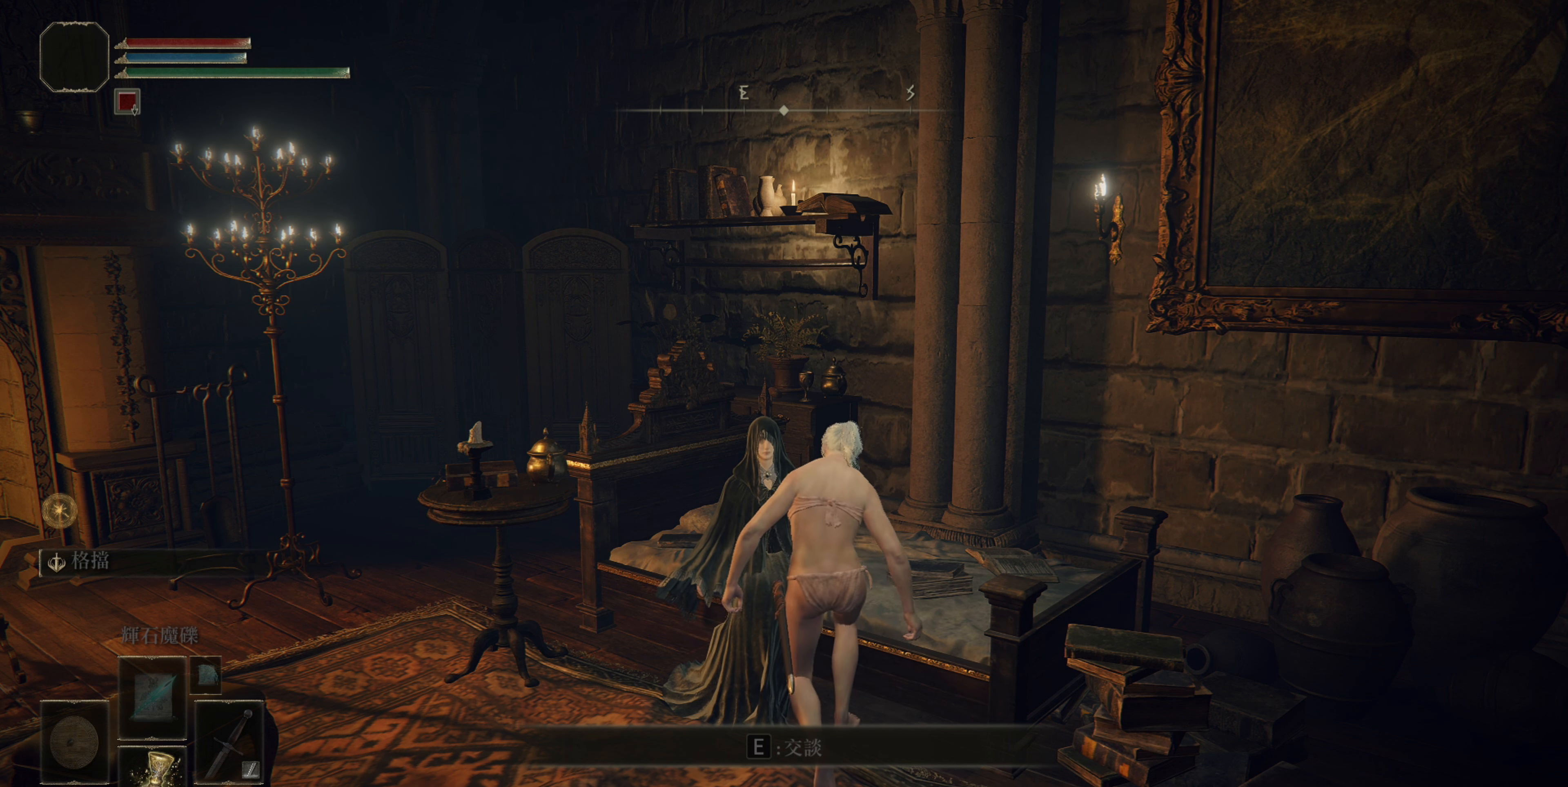
{"buttons": [], "left_stick": "center", "right_stick": "center", "events": []}
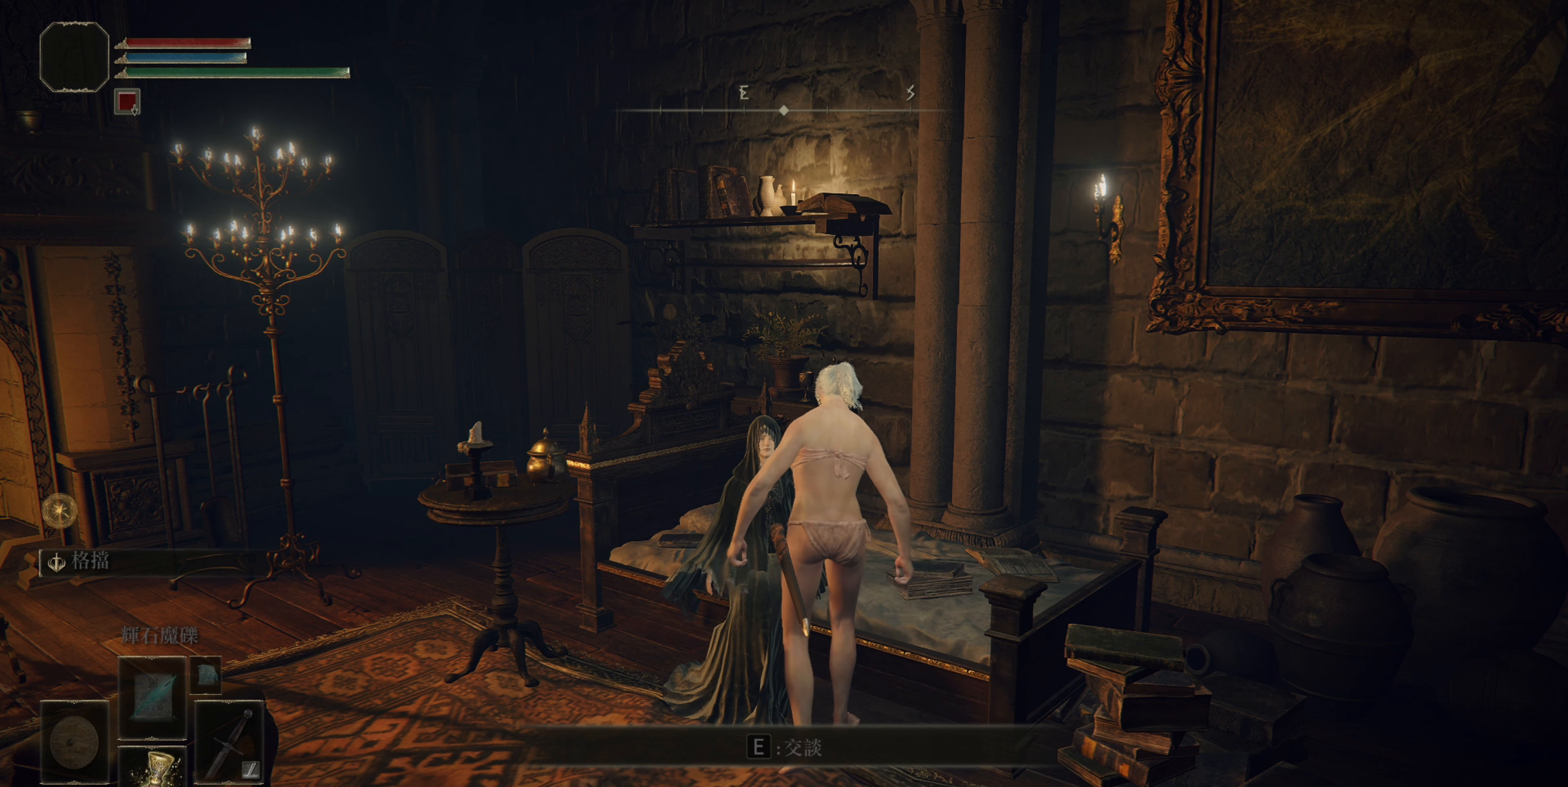
{"buttons": [], "left_stick": "center", "right_stick": "right", "events": [[133, "right_stick", "right"]]}
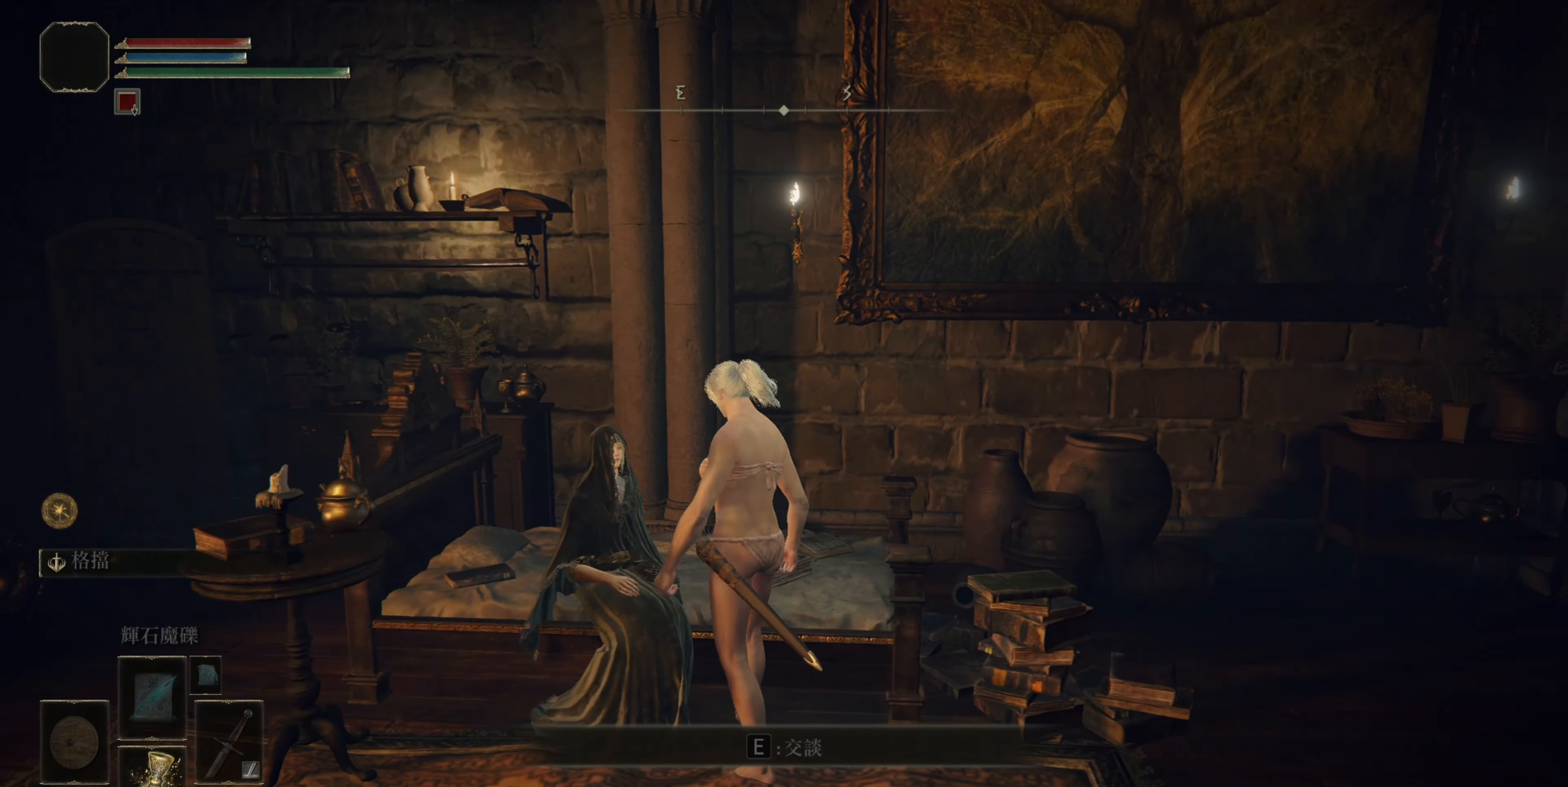
{"buttons": [], "left_stick": "center", "right_stick": "center", "events": [[50, "right_stick", "center"]]}
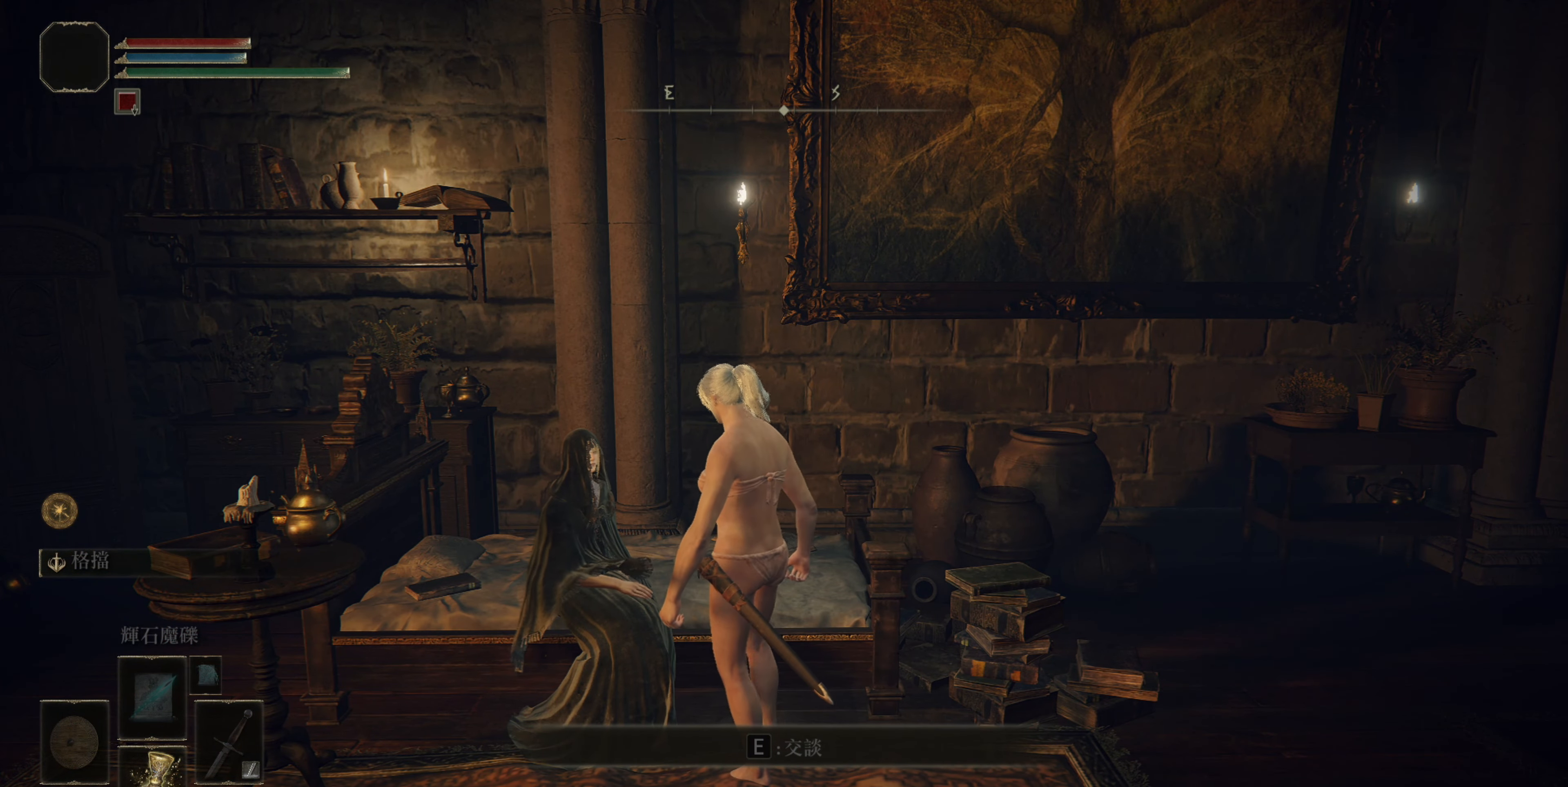
{"buttons": [], "left_stick": "center", "right_stick": "center", "events": []}
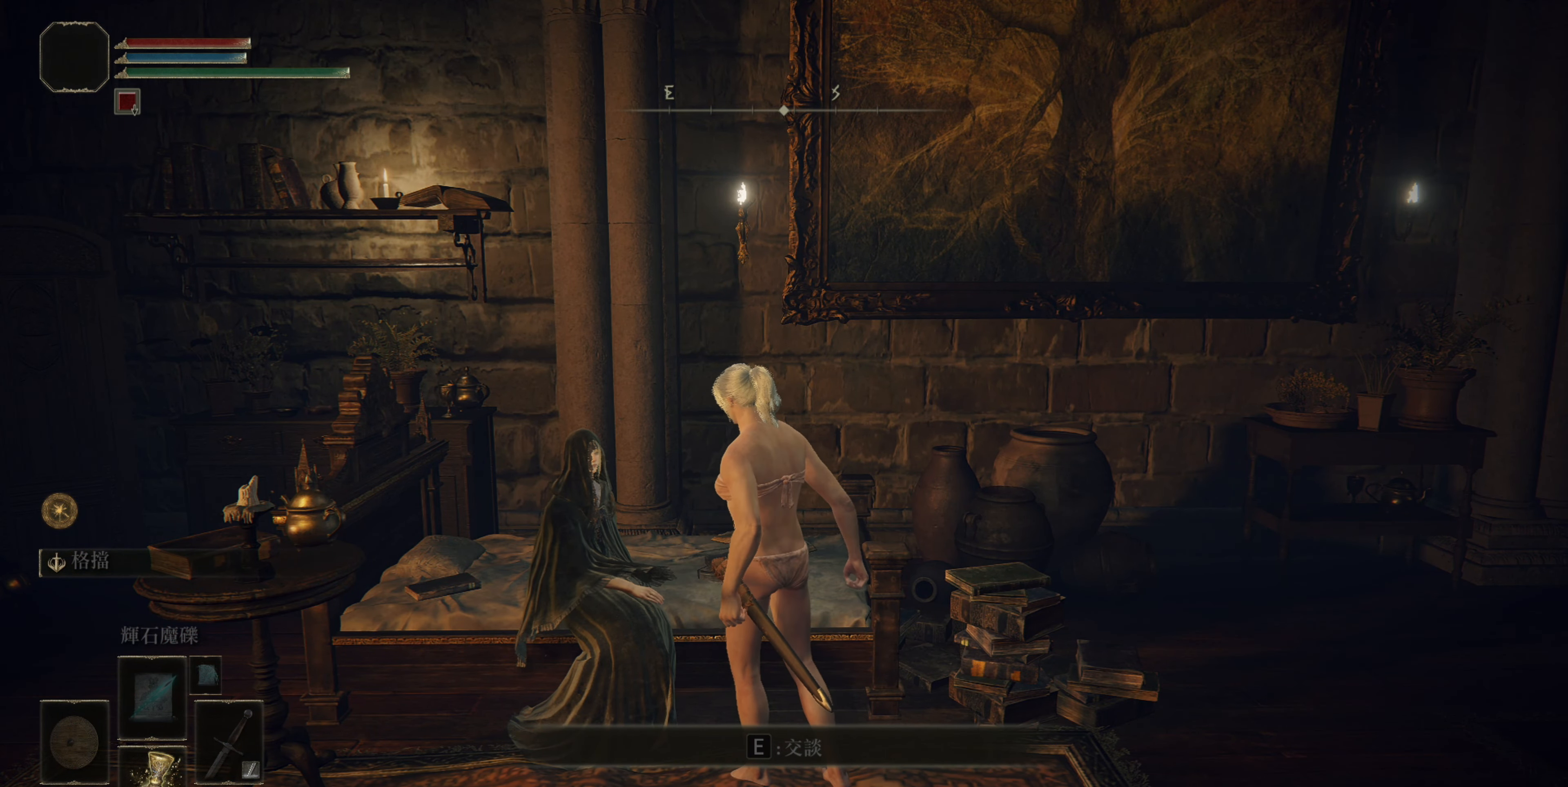
{"buttons": [], "left_stick": "center", "right_stick": "center", "events": []}
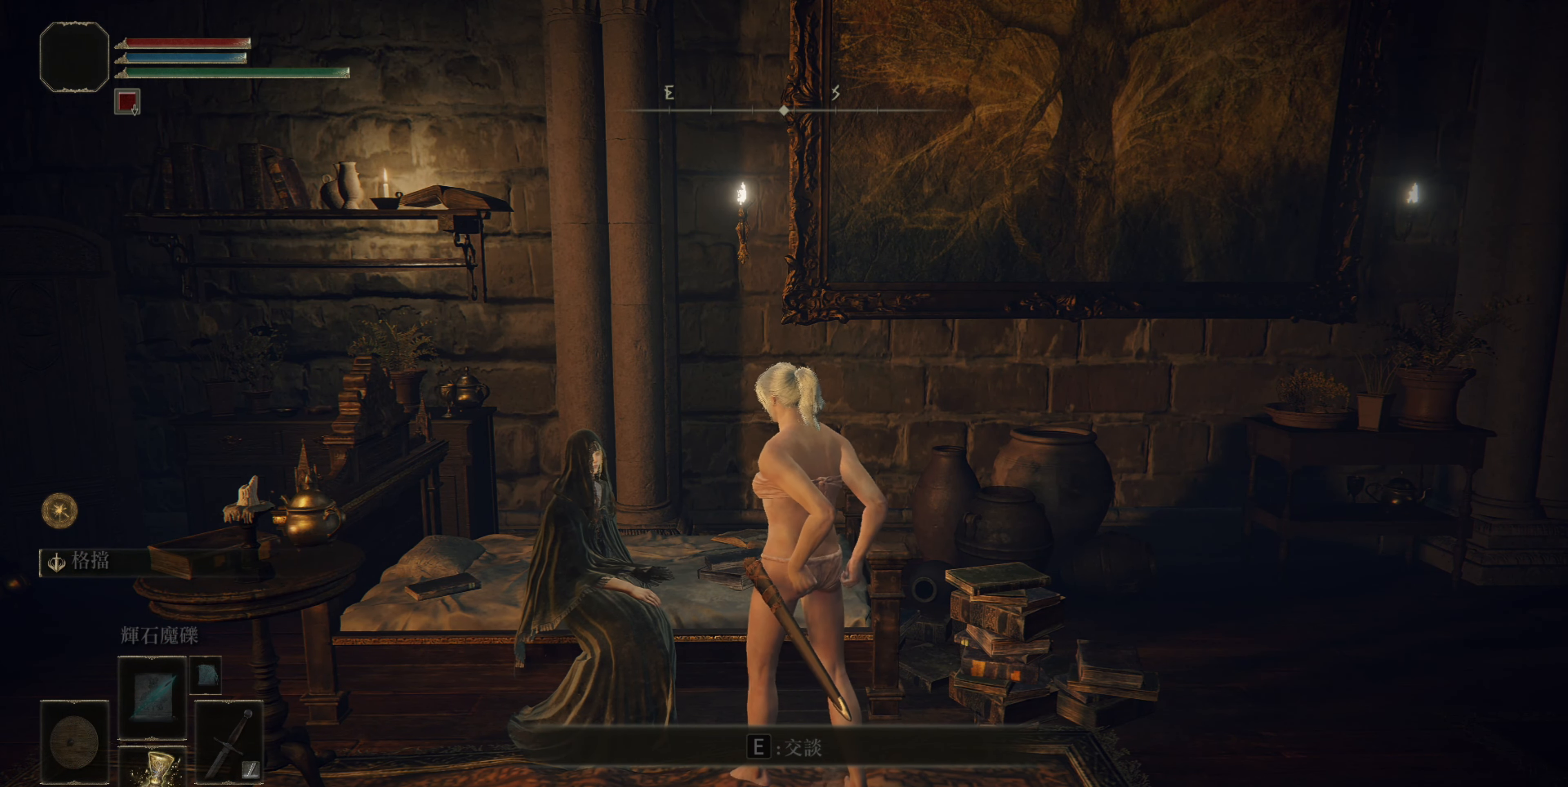
{"buttons": [], "left_stick": "center", "right_stick": "center", "events": []}
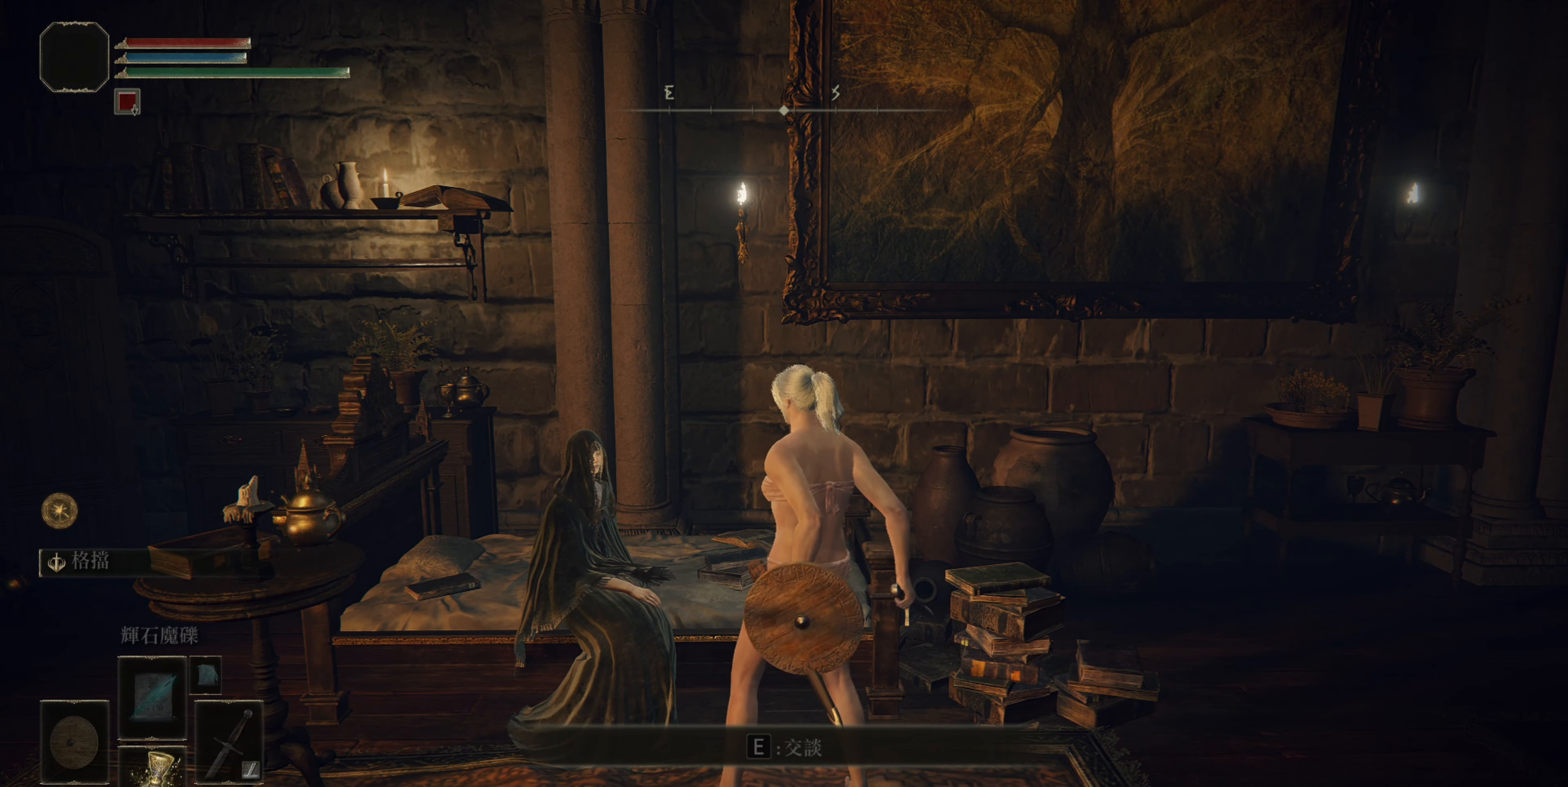
{"buttons": [], "left_stick": "center", "right_stick": "center", "events": []}
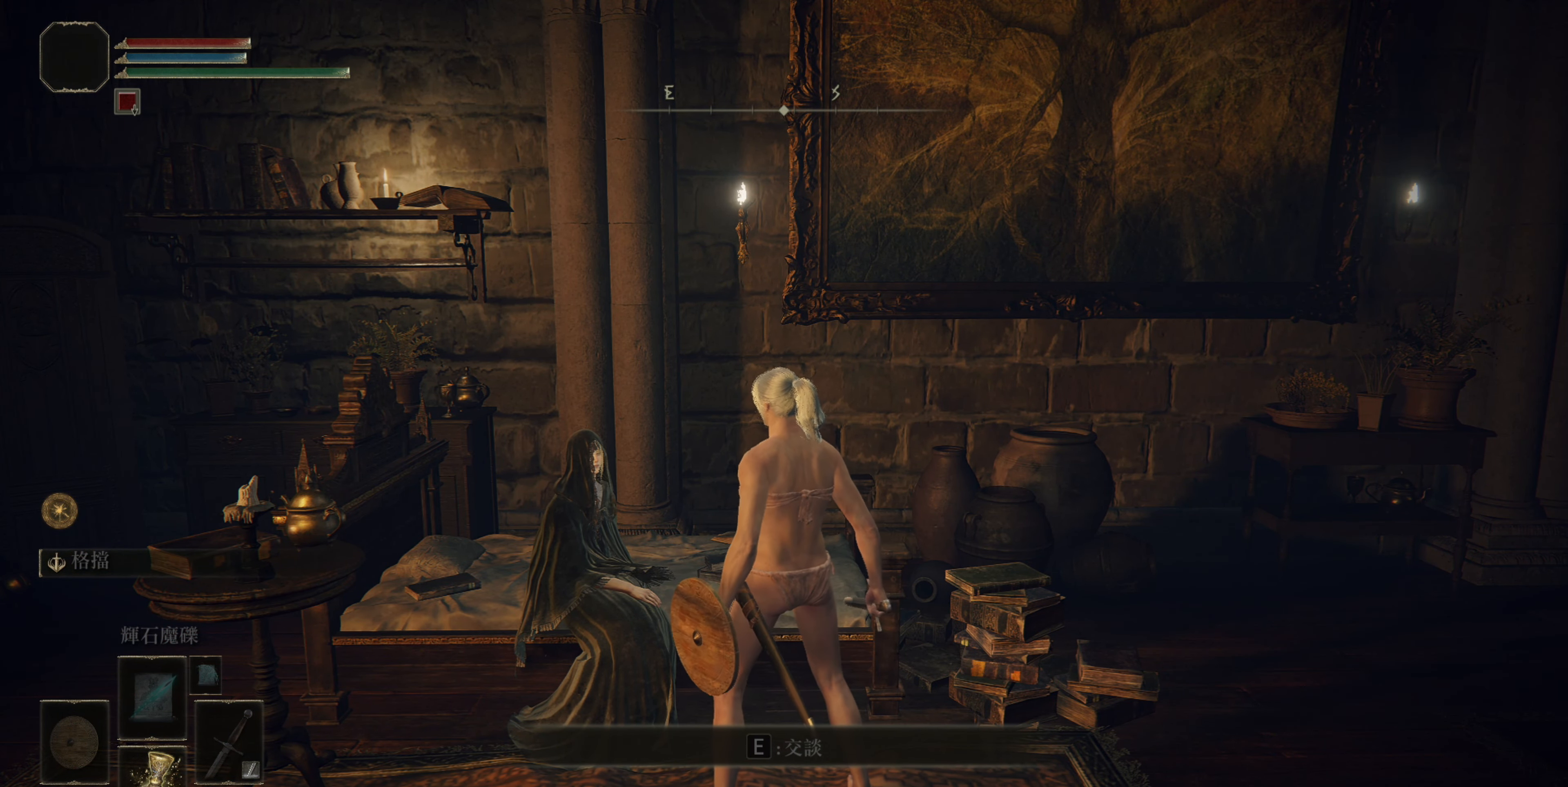
{"buttons": [], "left_stick": "center", "right_stick": "center", "events": []}
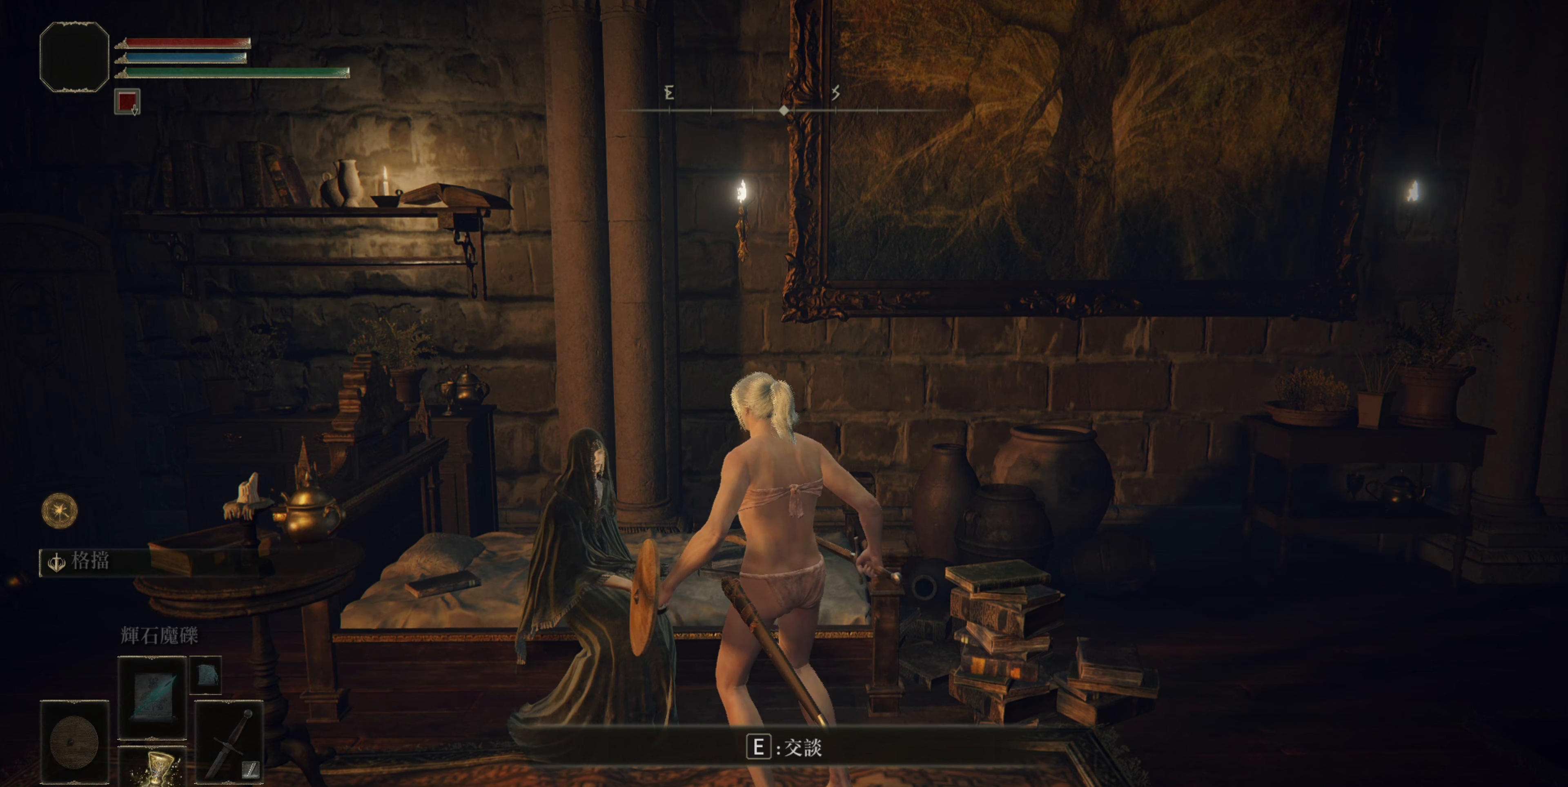
{"buttons": [], "left_stick": "center", "right_stick": "center", "events": []}
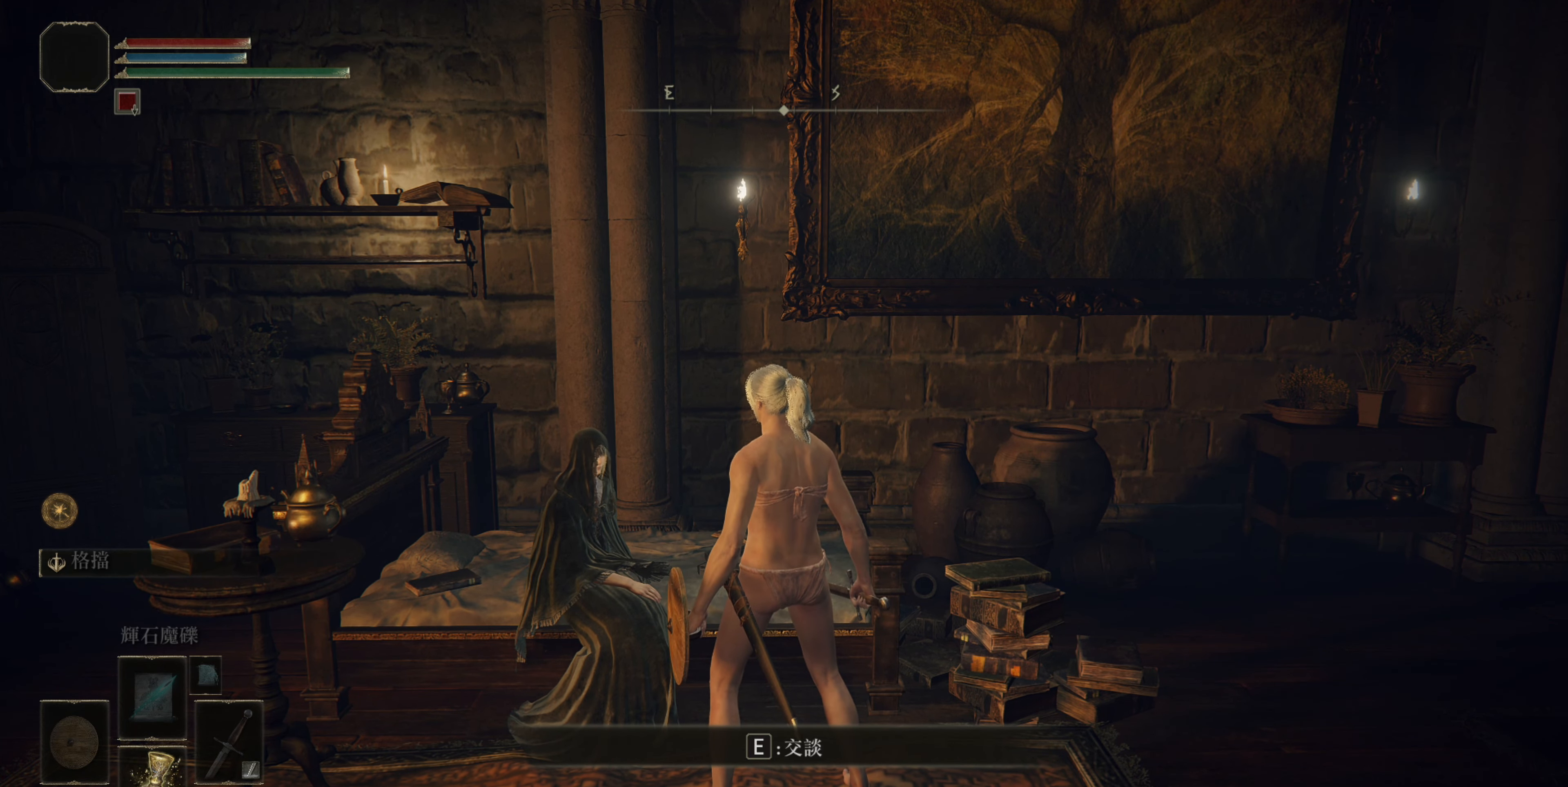
{"buttons": [], "left_stick": "center", "right_stick": "center", "events": [[50, "TRIANGLE", "down"], [150, "TRIANGLE", "up"]]}
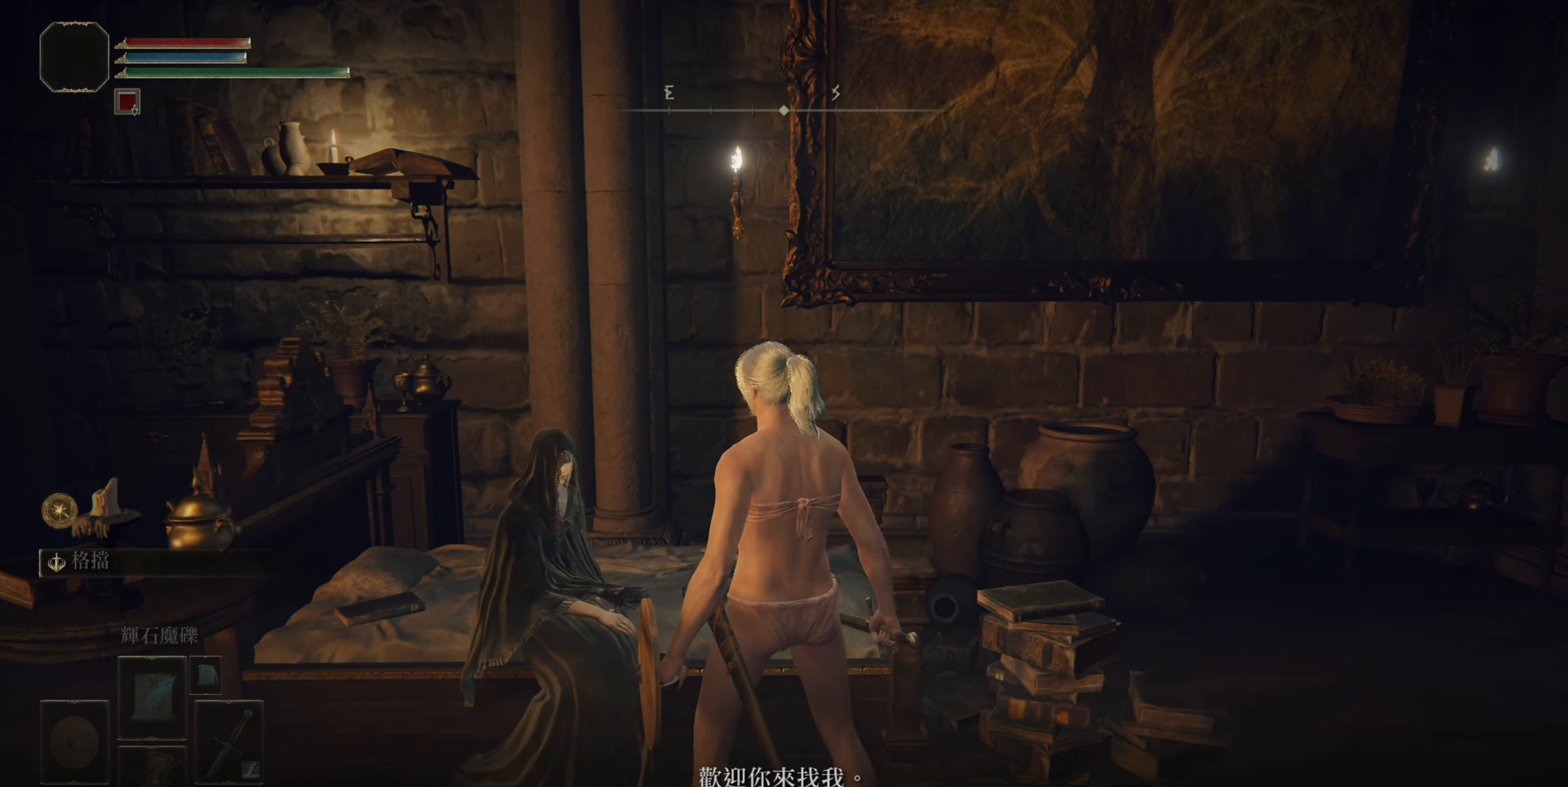
{"buttons": [], "left_stick": "center", "right_stick": "center", "events": [[283, "CROSS", "down"], [400, "CROSS", "up"]]}
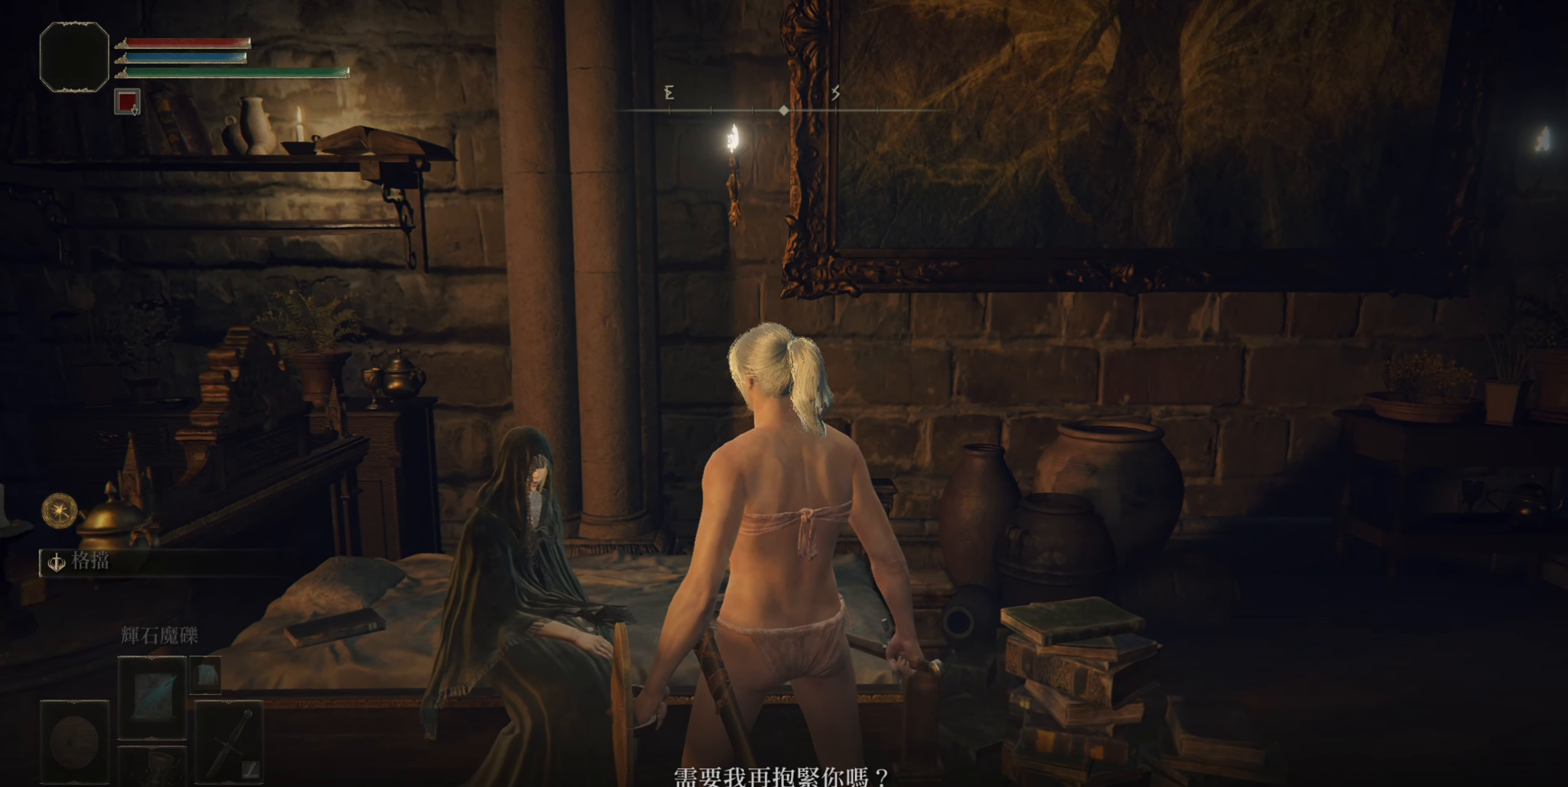
{"buttons": [], "left_stick": "center", "right_stick": "center", "events": [[383, "CROSS", "down"], [483, "CROSS", "up"]]}
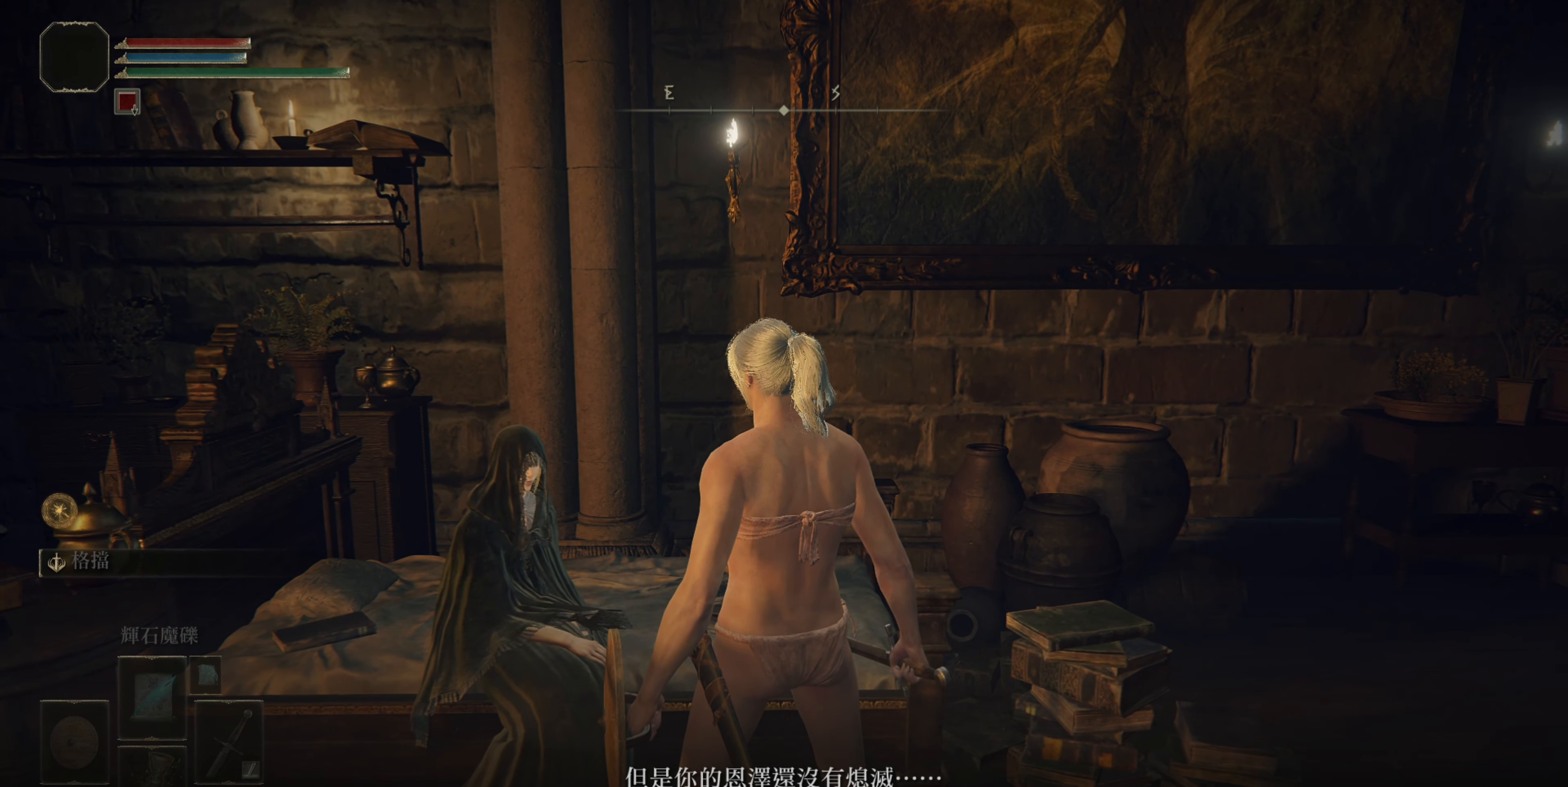
{"buttons": [], "left_stick": "center", "right_stick": "center", "events": []}
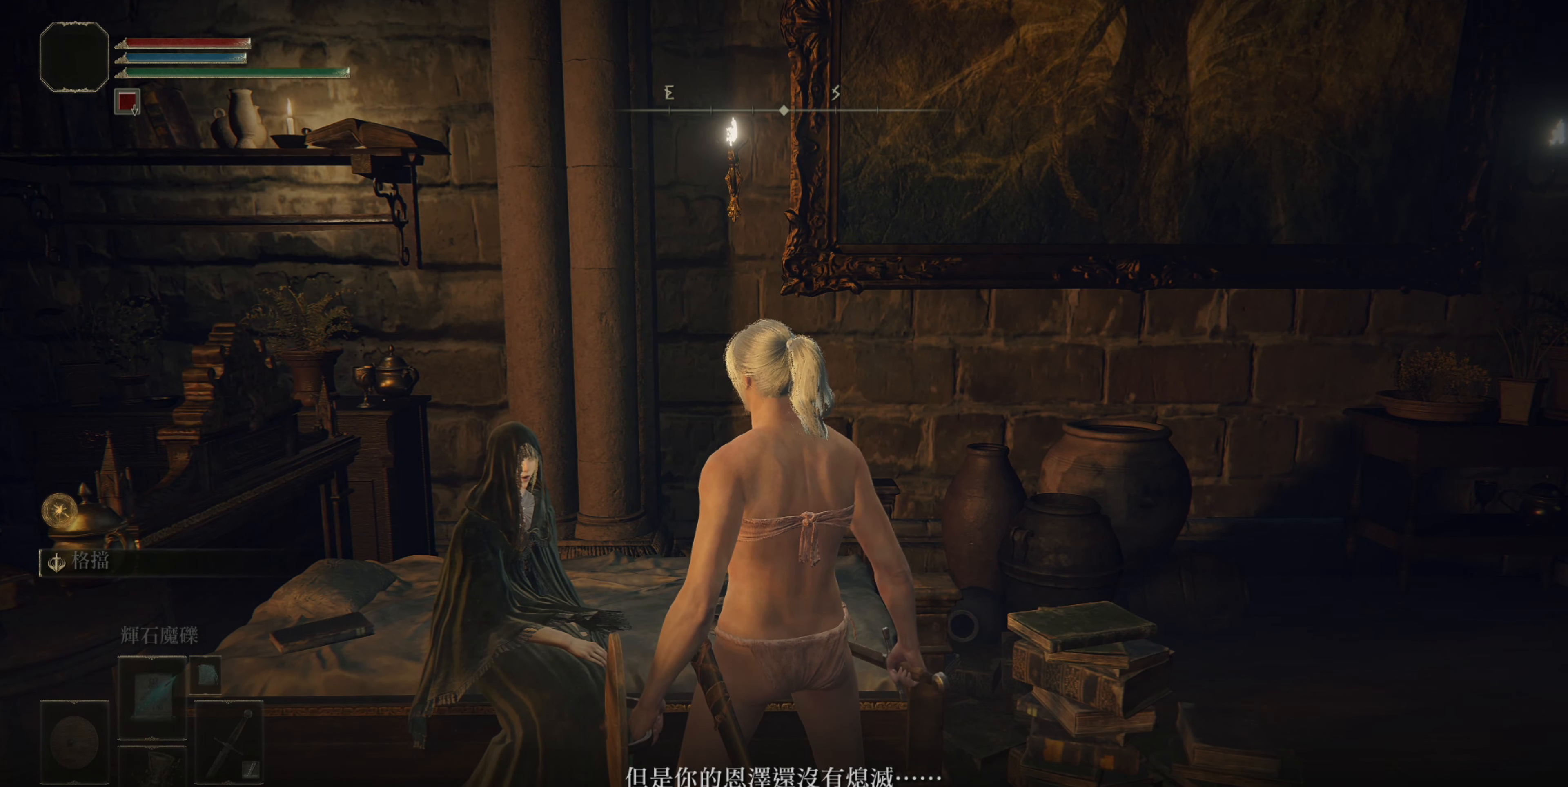
{"buttons": [], "left_stick": "center", "right_stick": "center", "events": [[217, "CROSS", "down"], [333, "CROSS", "up"]]}
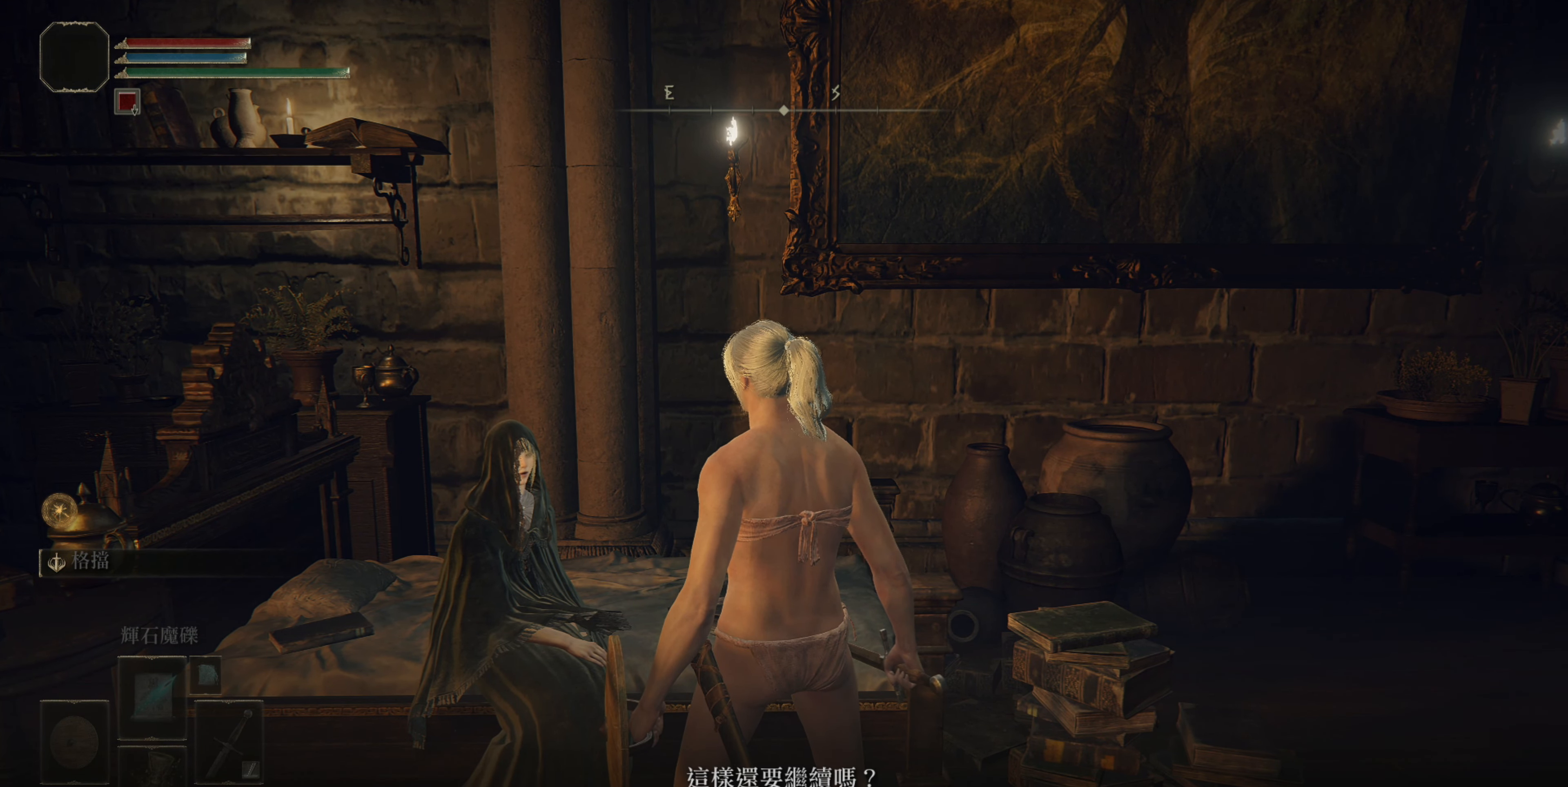
{"buttons": [], "left_stick": "center", "right_stick": "center", "events": [[283, "CROSS", "down"], [433, "CROSS", "up"]]}
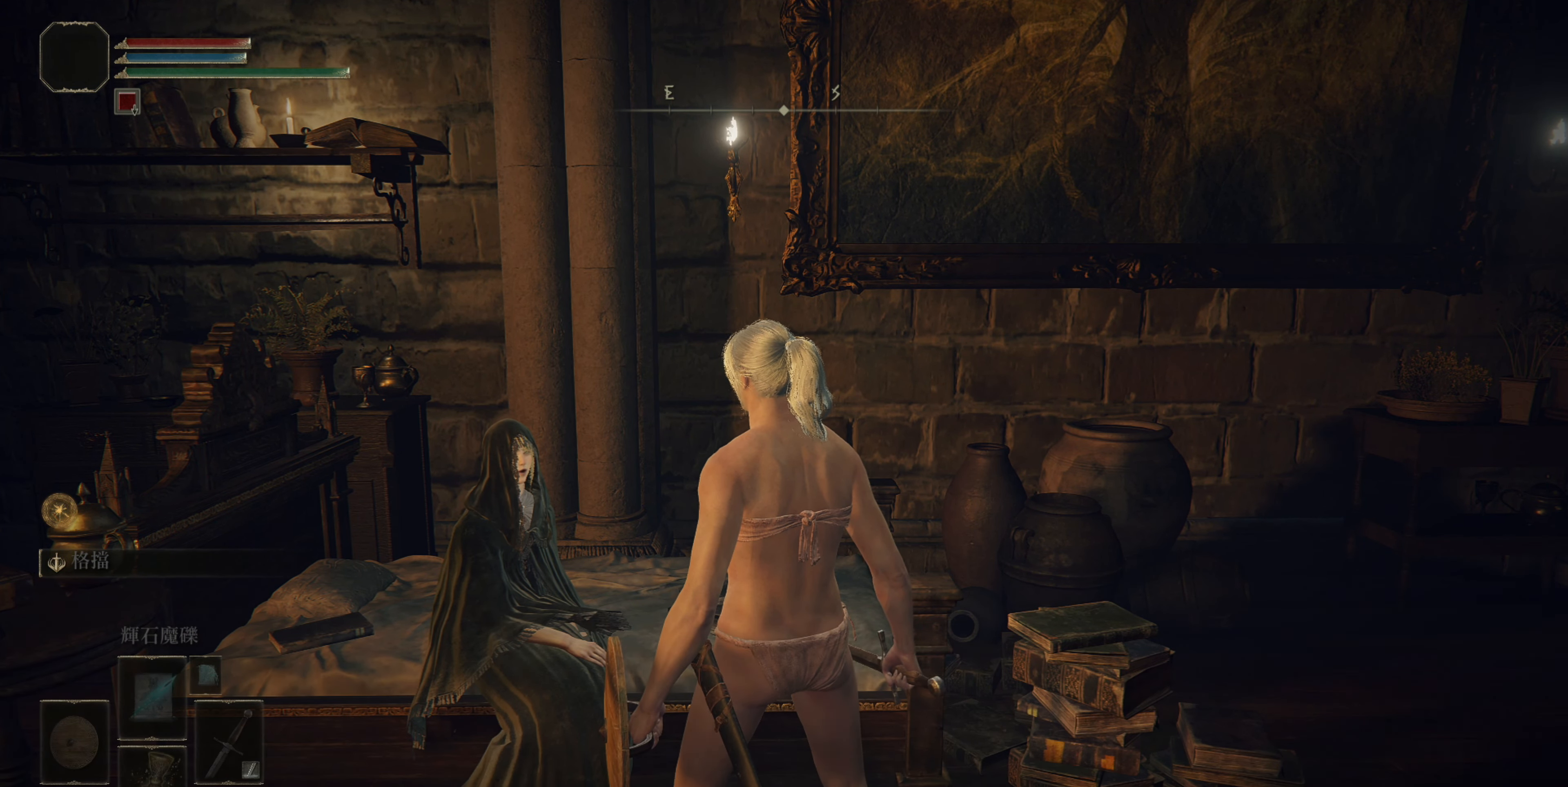
{"buttons": [], "left_stick": "center", "right_stick": "center", "events": []}
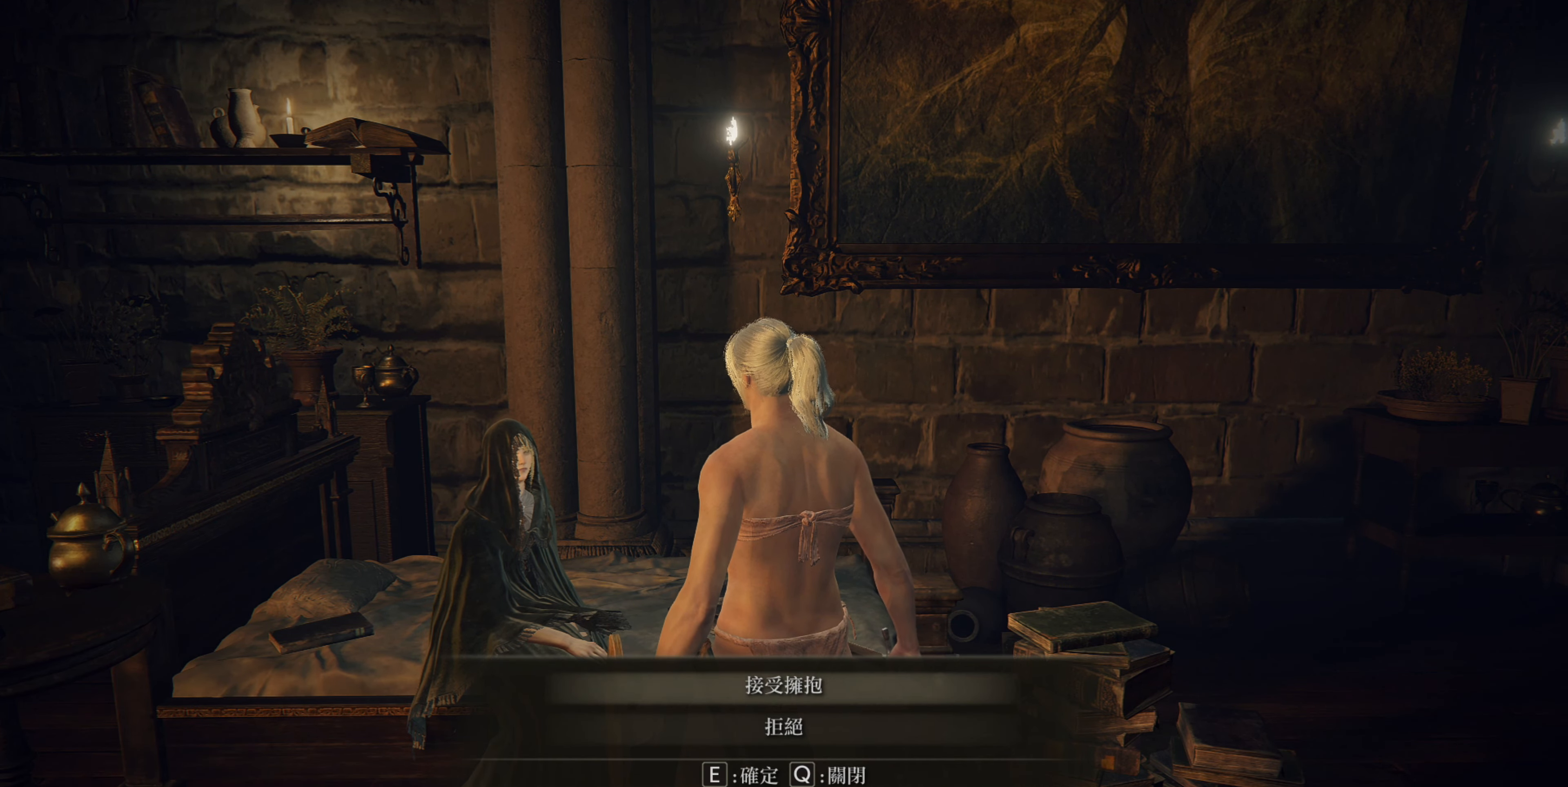
{"buttons": [], "left_stick": "center", "right_stick": "center", "events": [[33, "DPAD_DOWN", "down"], [117, "DPAD_DOWN", "up"], [317, "CROSS", "down"], [400, "CROSS", "up"]]}